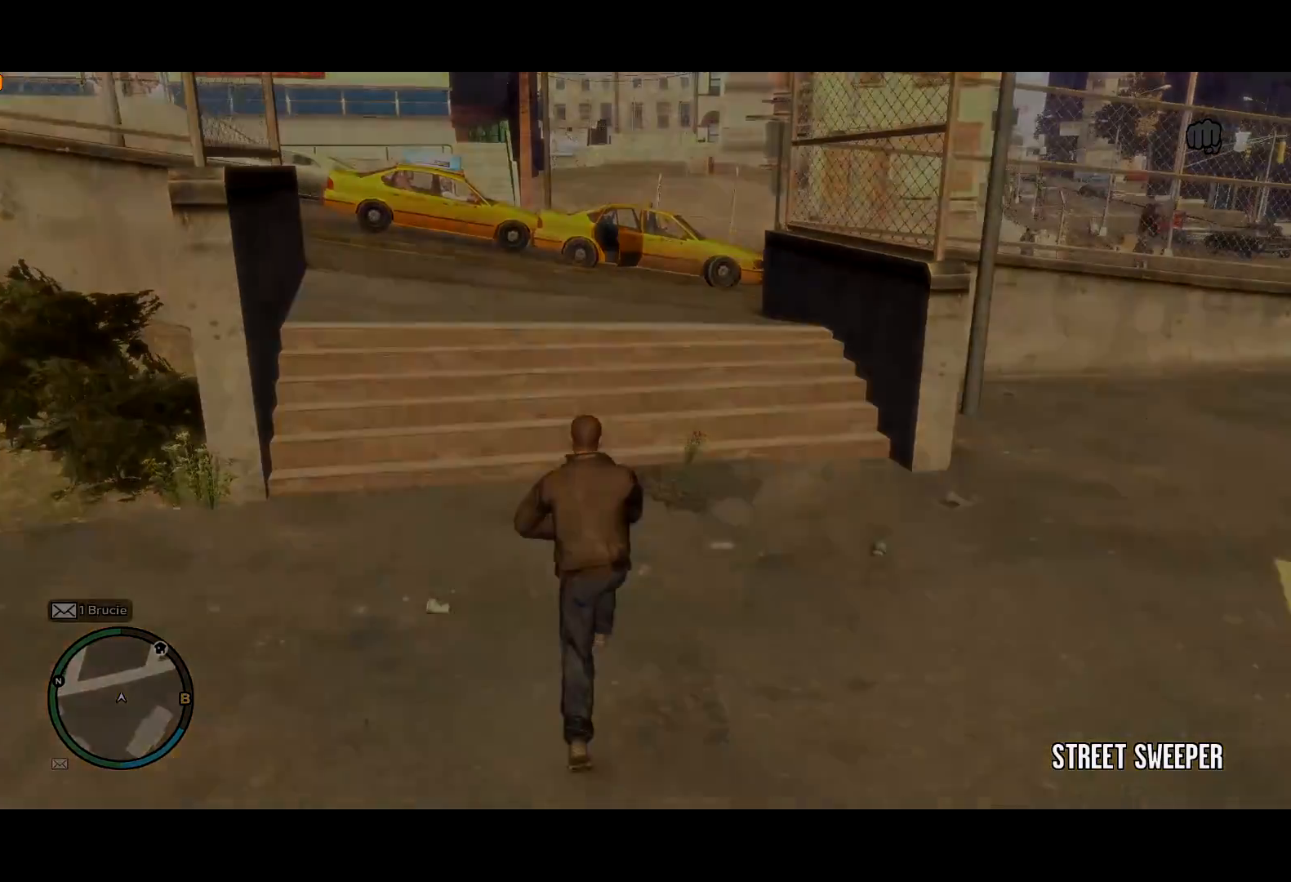
Gameplay with keyboard and mouse; each line is a JSON object with the keys and mouse buttons held at the frame after it. "events" lists presses ("down") and releases ("up") of "a", "c", "ctrl", "d", "down", "e", "escape", "f", "f2", "g", "q", "r", "return", "s", "shift", "space", "t", "up", "v", "w", "mouse_left", "mouse_right", "mouse_wheel_up" and "mouse_wheel_down" between this image and that frame as [ms after this image, input, new state], when the widget could be followed in between. "mouse_left", "mouse_right", "mouse_wheel_up", "mouse_wheel_down" = the "left", "right", "wheel_up", "wheel_down" buttons of the "mouse" list. No other keys are recorded. Mouse movement is not recorded. Not read: other_keys.
{"keys": ["w"], "mouse": [], "events": [[34, "a", "down"], [184, "a", "up"], [217, "shift", "up"], [317, "space", "down"], [417, "space", "up"]]}
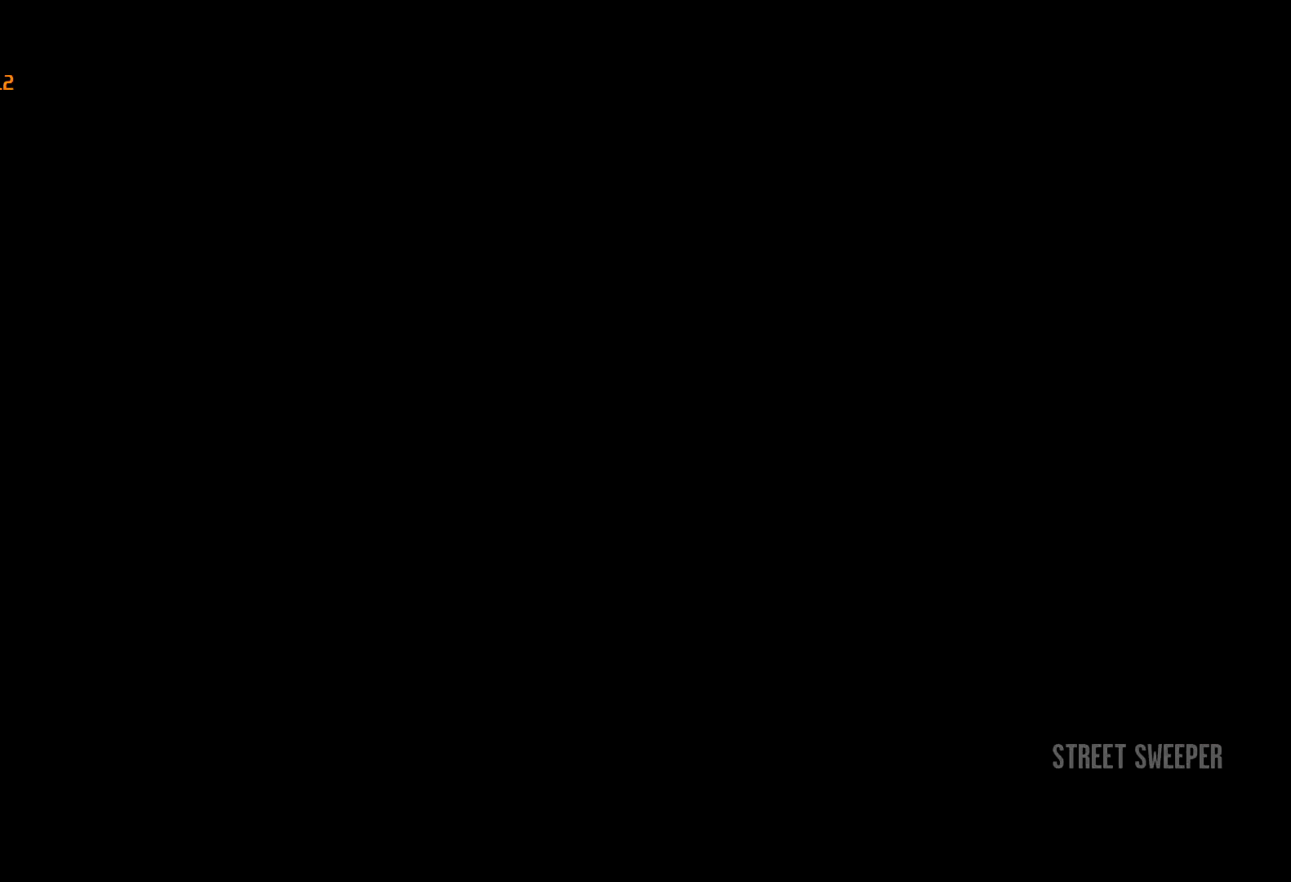
{"keys": ["return", "w"], "mouse": [], "events": [[100, "return", "down"], [150, "return", "up"], [234, "return", "down"], [284, "return", "up"], [467, "return", "down"]]}
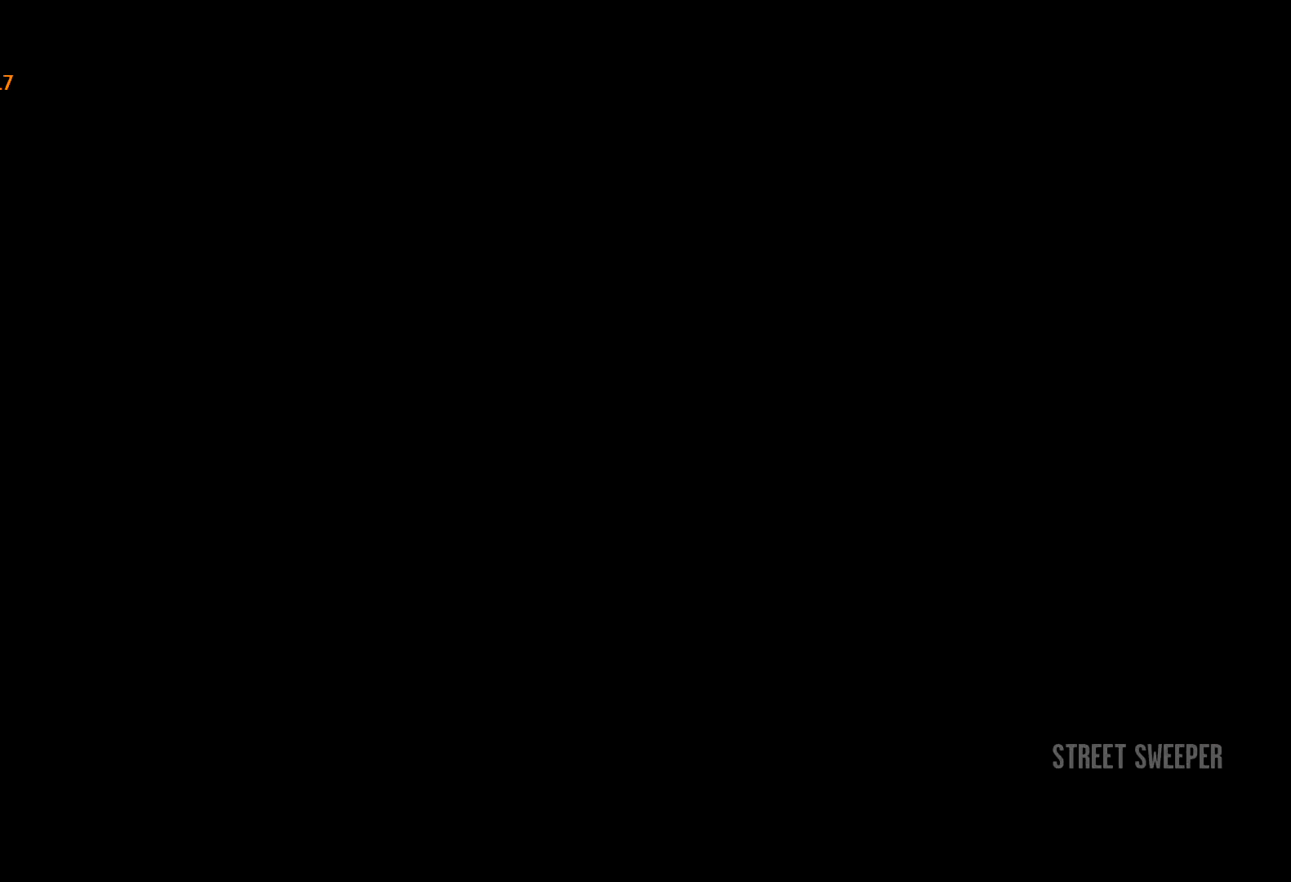
{"keys": ["return", "w"], "mouse": [], "events": [[150, "return", "up"], [250, "return", "down"], [300, "return", "up"], [400, "return", "down"]]}
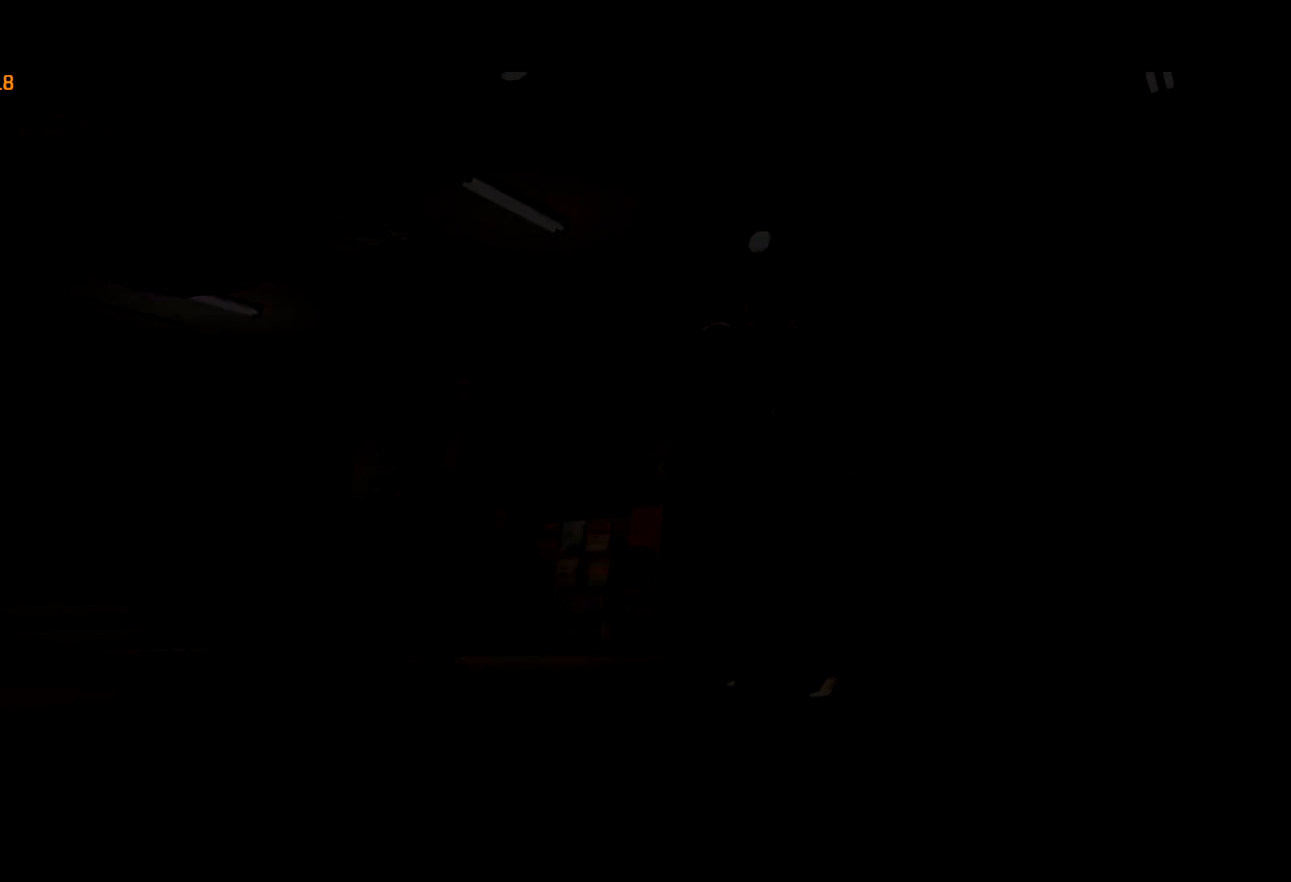
{"keys": ["return", "w"], "mouse": [], "events": [[84, "return", "up"], [134, "return", "down"], [184, "return", "up"], [267, "return", "down"], [317, "return", "up"], [400, "return", "down"], [450, "return", "up"], [500, "return", "down"]]}
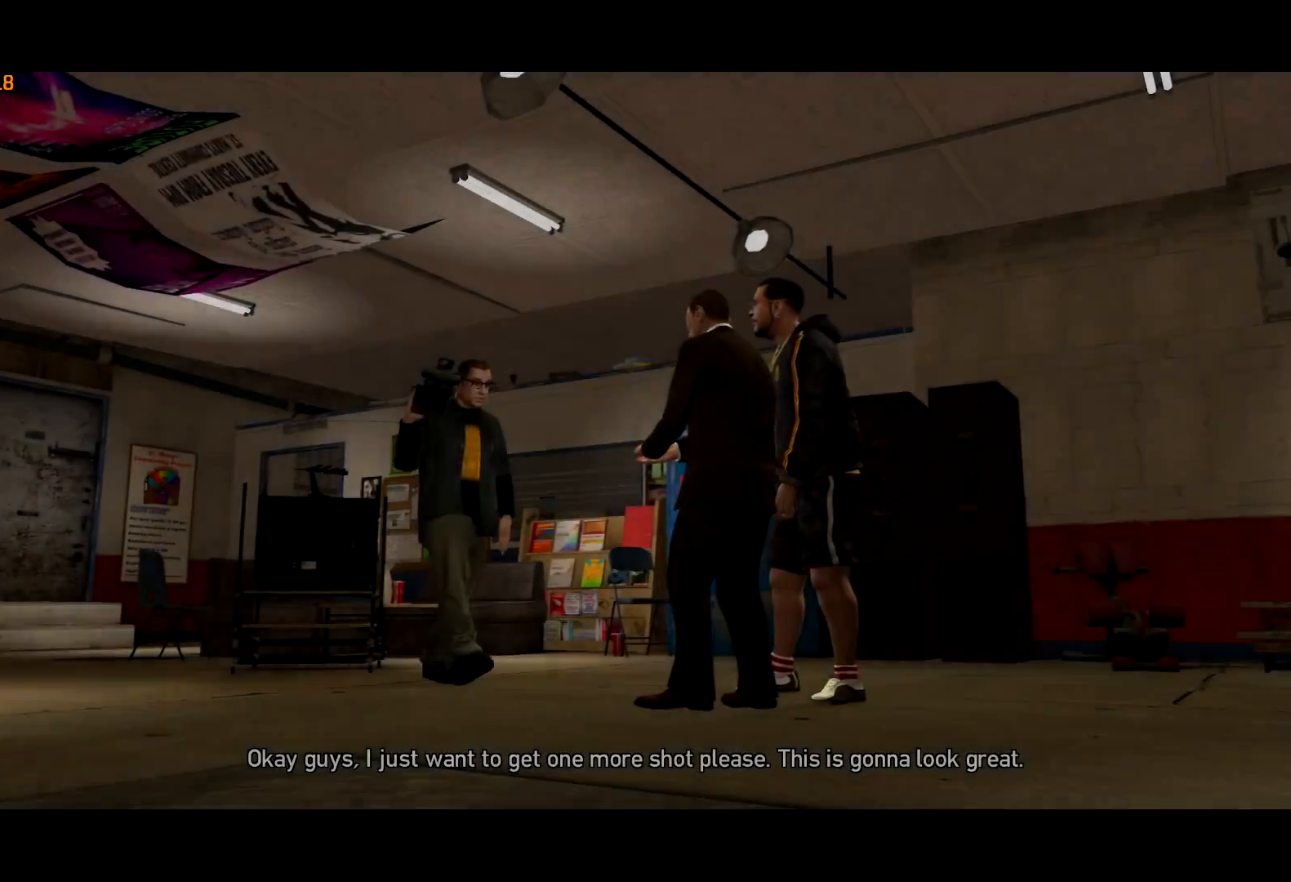
{"keys": ["w"], "mouse": [], "events": [[84, "return", "up"], [150, "return", "down"], [200, "return", "up"], [234, "return", "down"], [334, "return", "up"], [384, "return", "down"], [434, "return", "up"]]}
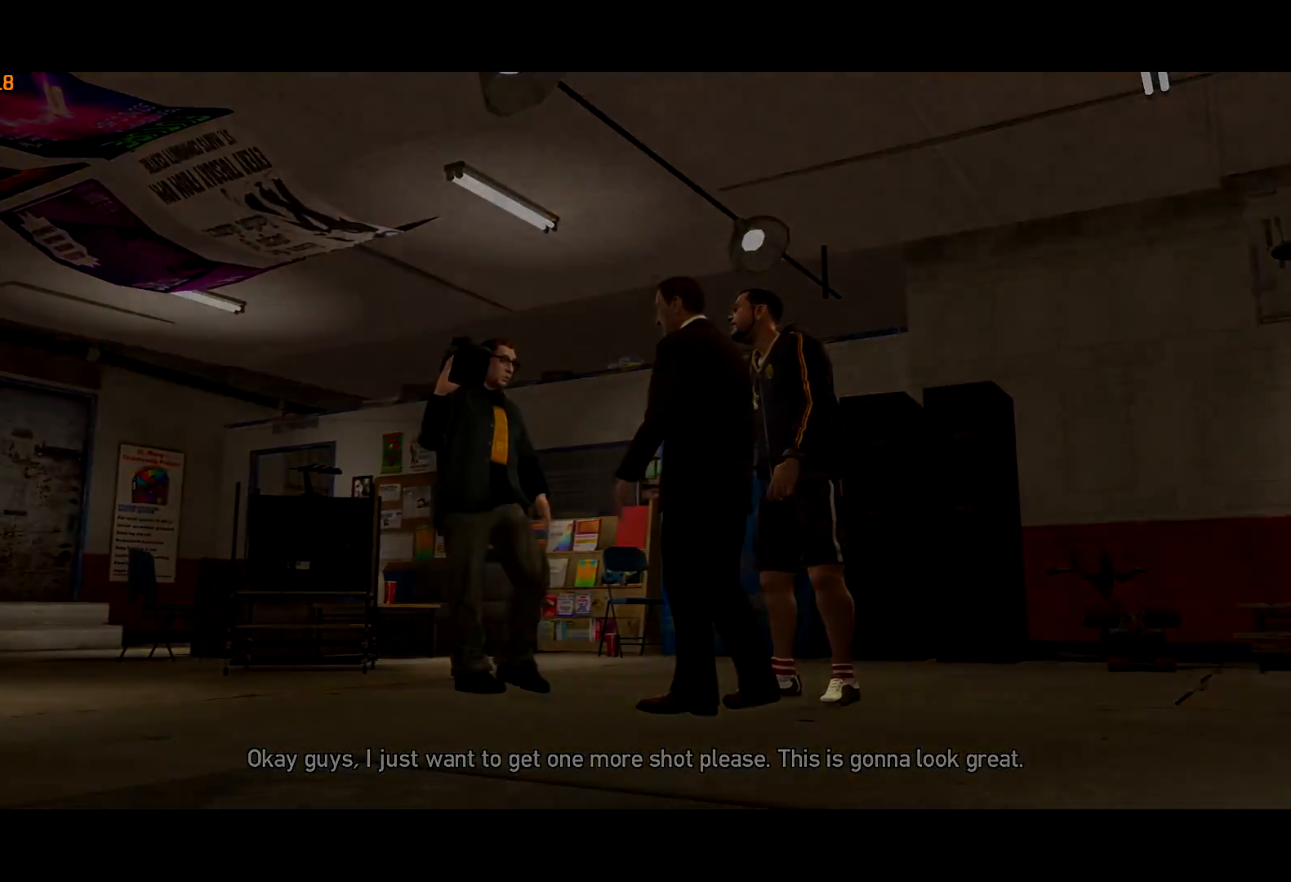
{"keys": ["w"], "mouse": [], "events": [[17, "return", "down"], [67, "return", "up"], [117, "shift", "down"], [350, "shift", "up"]]}
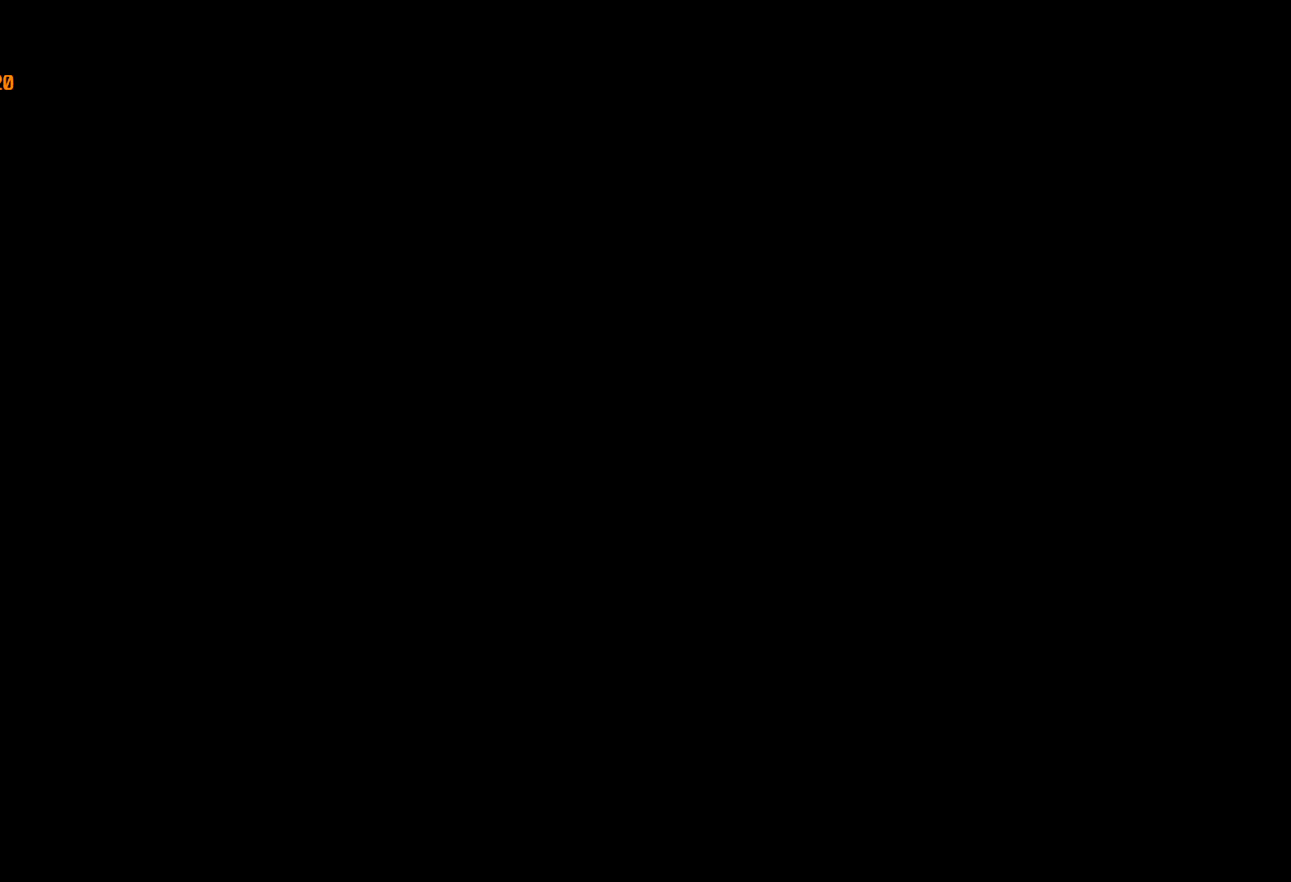
{"keys": ["w"], "mouse": ["right"], "events": [[217, "mouse_right", "down"], [367, "mouse_right", "up"], [450, "mouse_right", "down"]]}
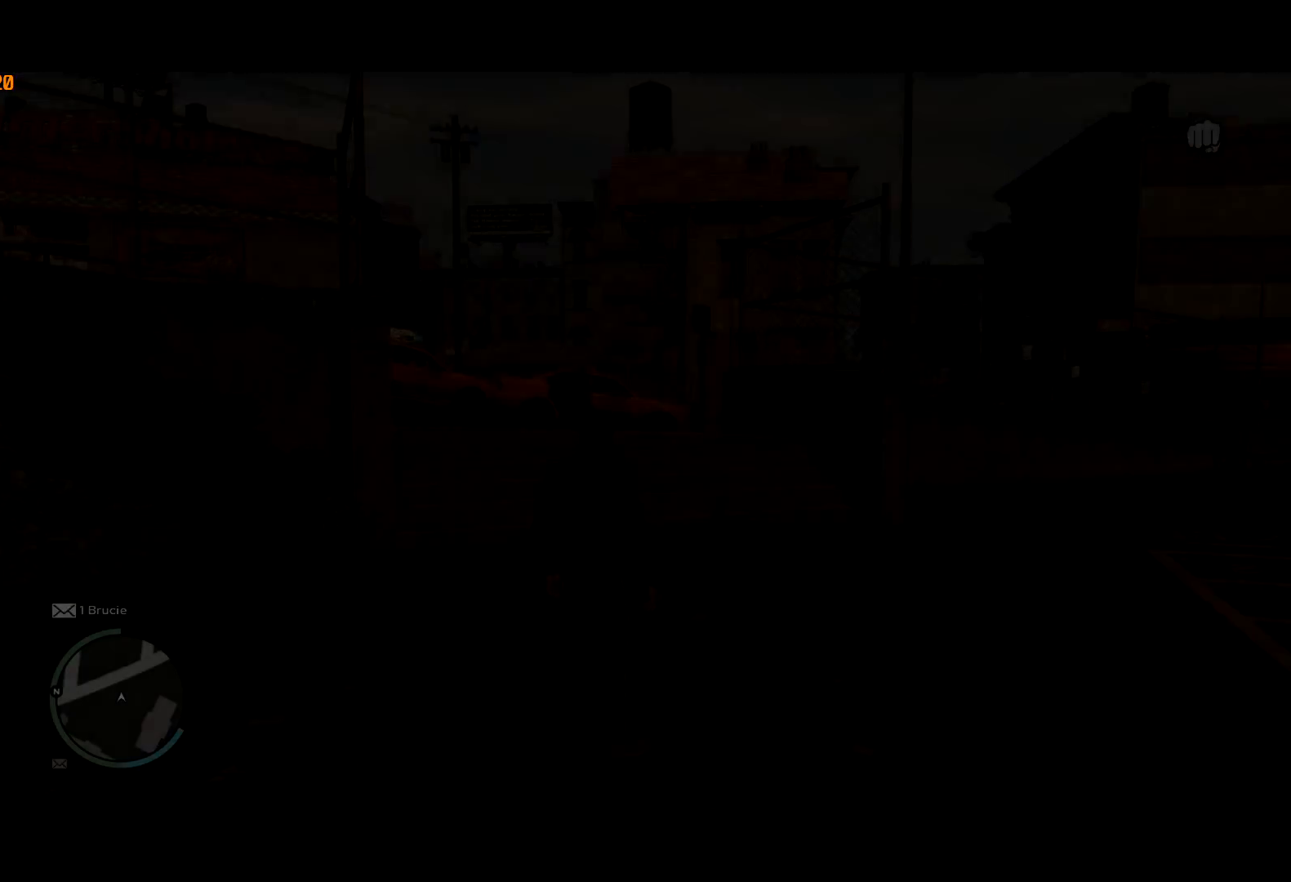
{"keys": ["w"], "mouse": [], "events": [[50, "mouse_right", "up"], [284, "mouse_right", "down"], [367, "mouse_right", "up"]]}
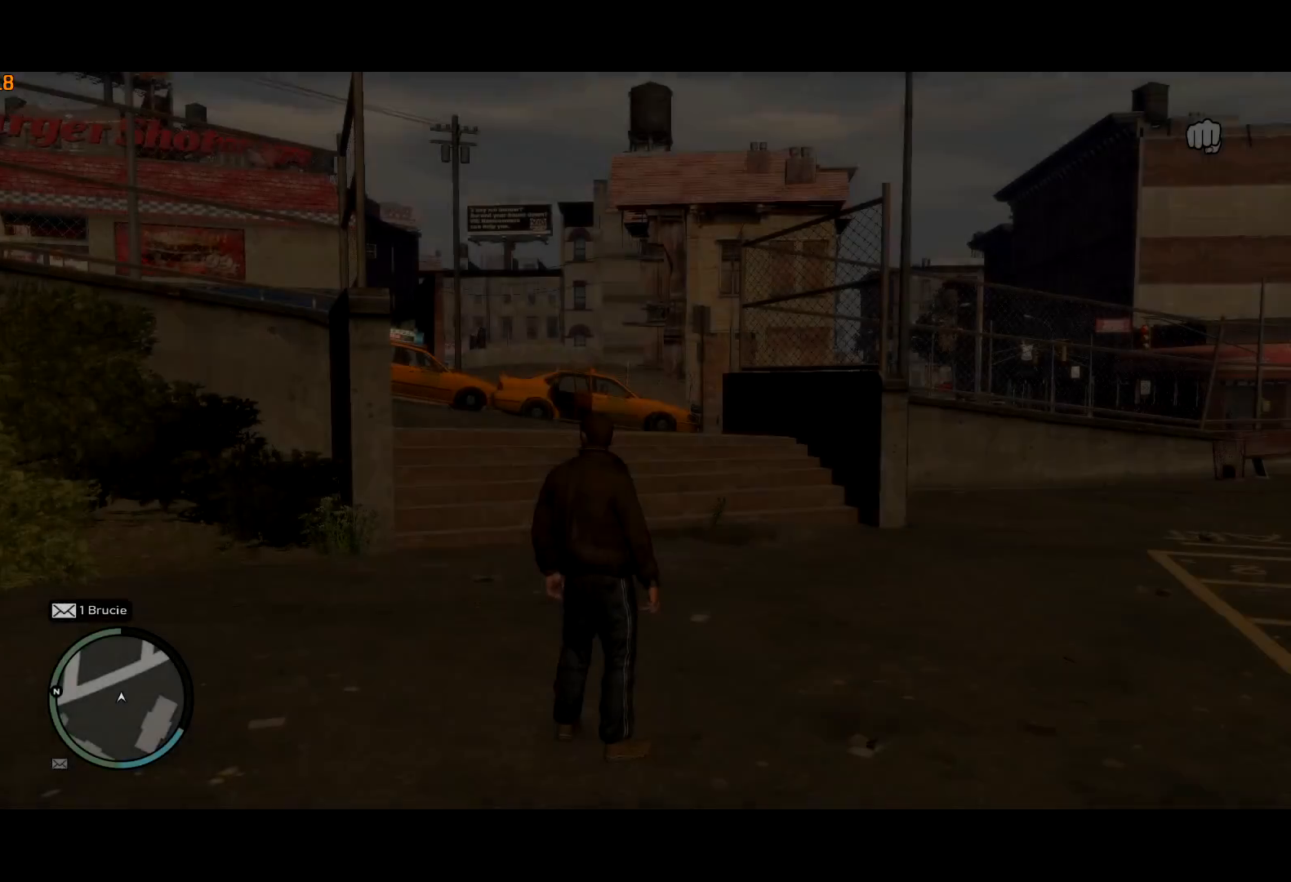
{"keys": ["shift", "w"], "mouse": [], "events": [[350, "shift", "down"]]}
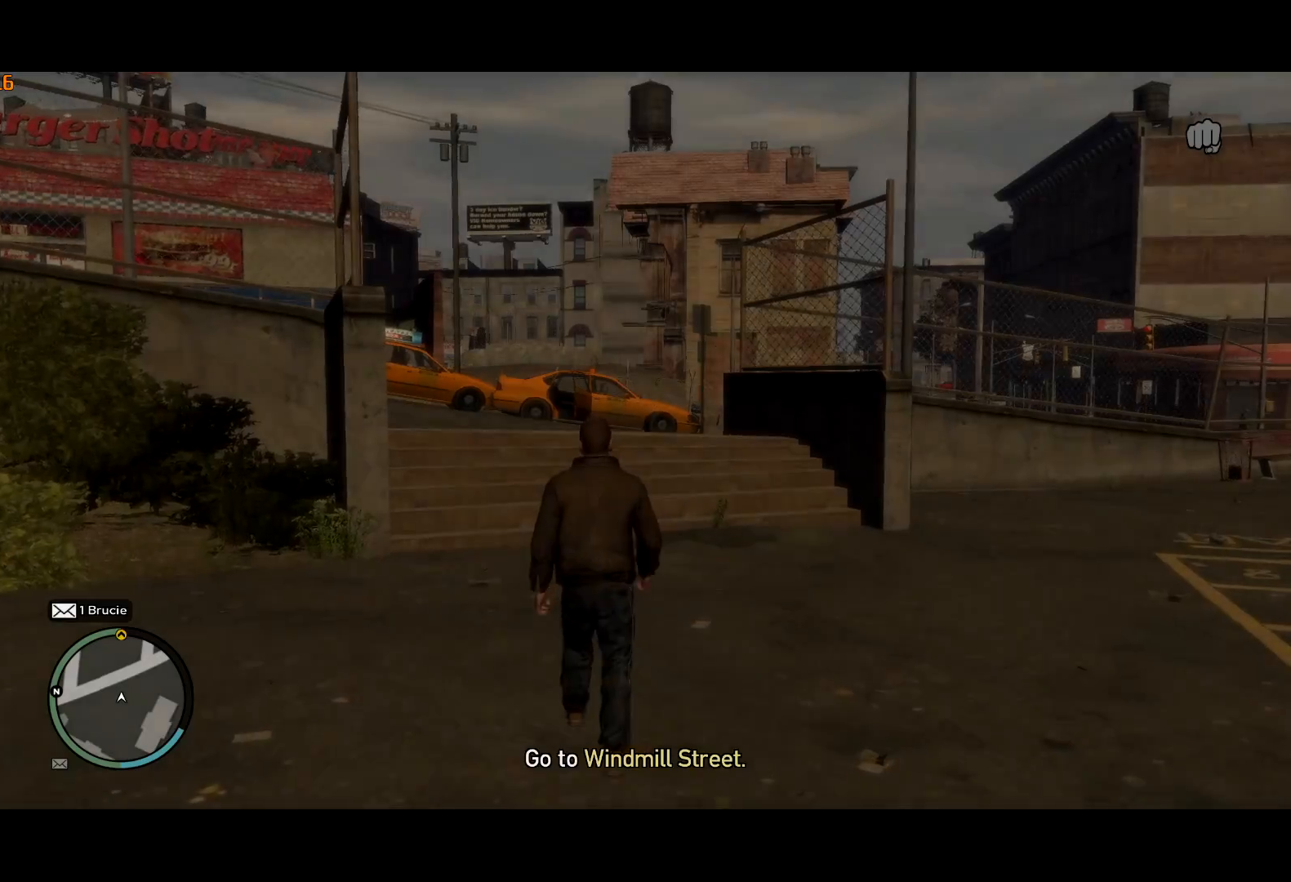
{"keys": ["a", "shift", "w"], "mouse": [], "events": [[450, "a", "down"]]}
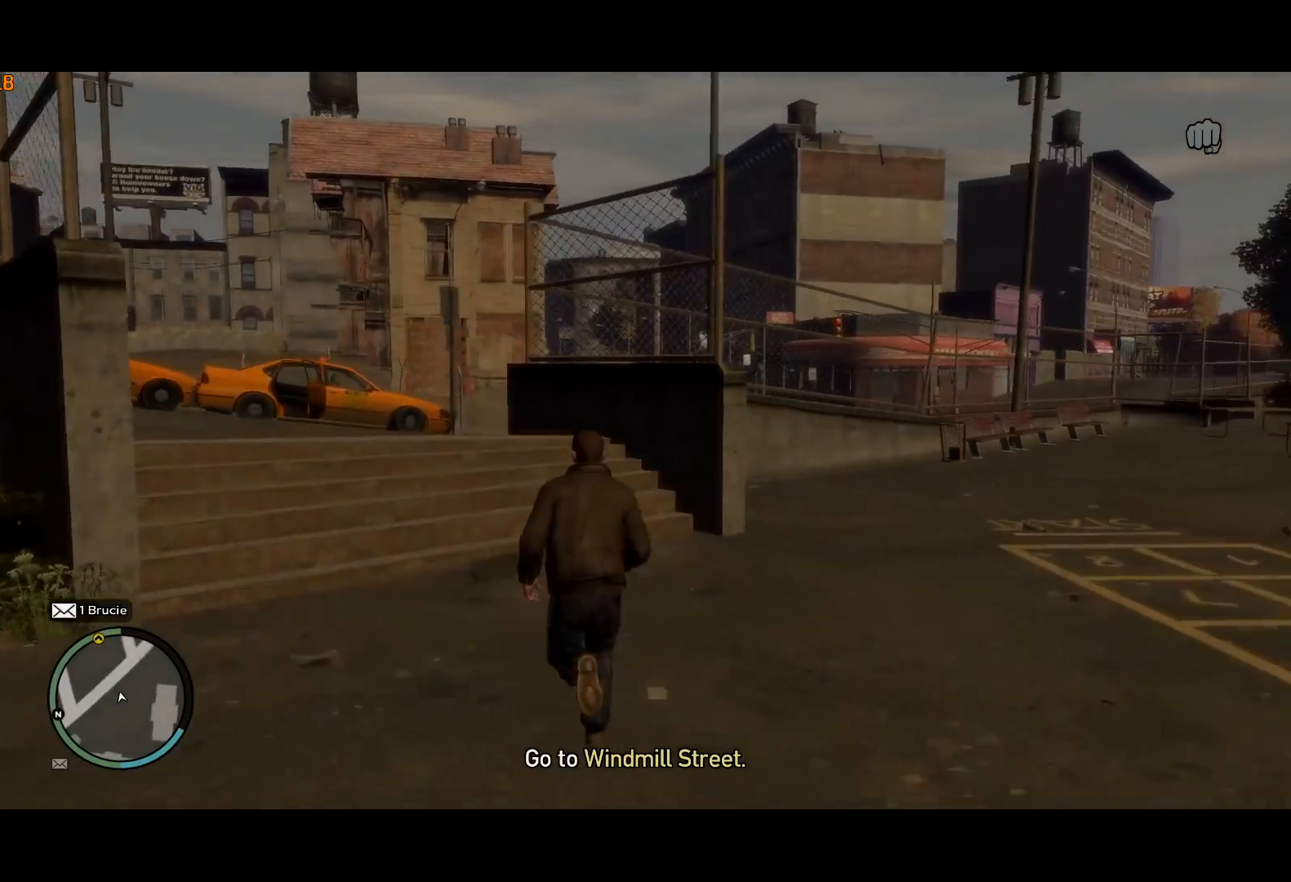
{"keys": ["a", "shift", "space", "w"], "mouse": [], "events": [[467, "space", "down"]]}
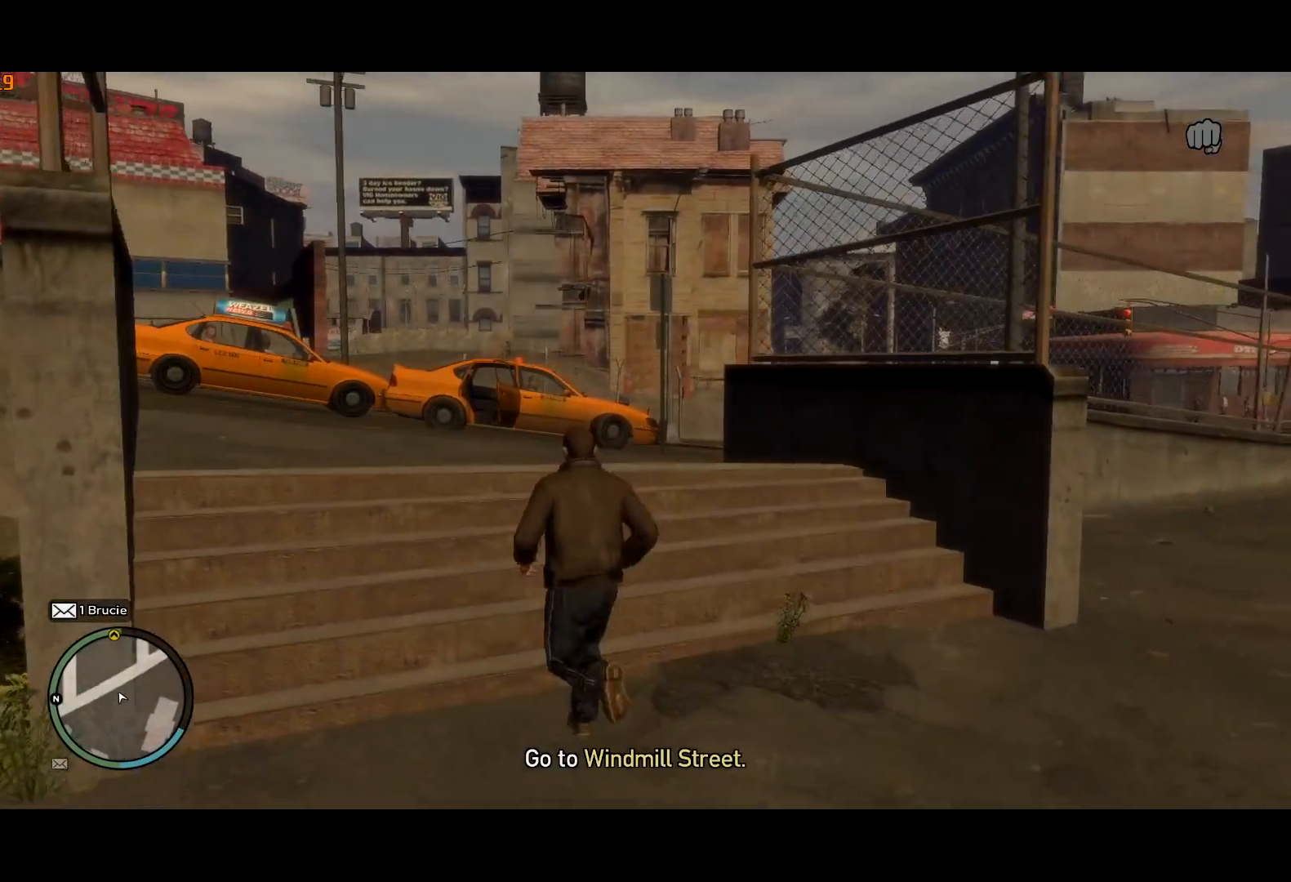
{"keys": ["shift", "w"], "mouse": [], "events": [[67, "a", "up"], [67, "space", "up"]]}
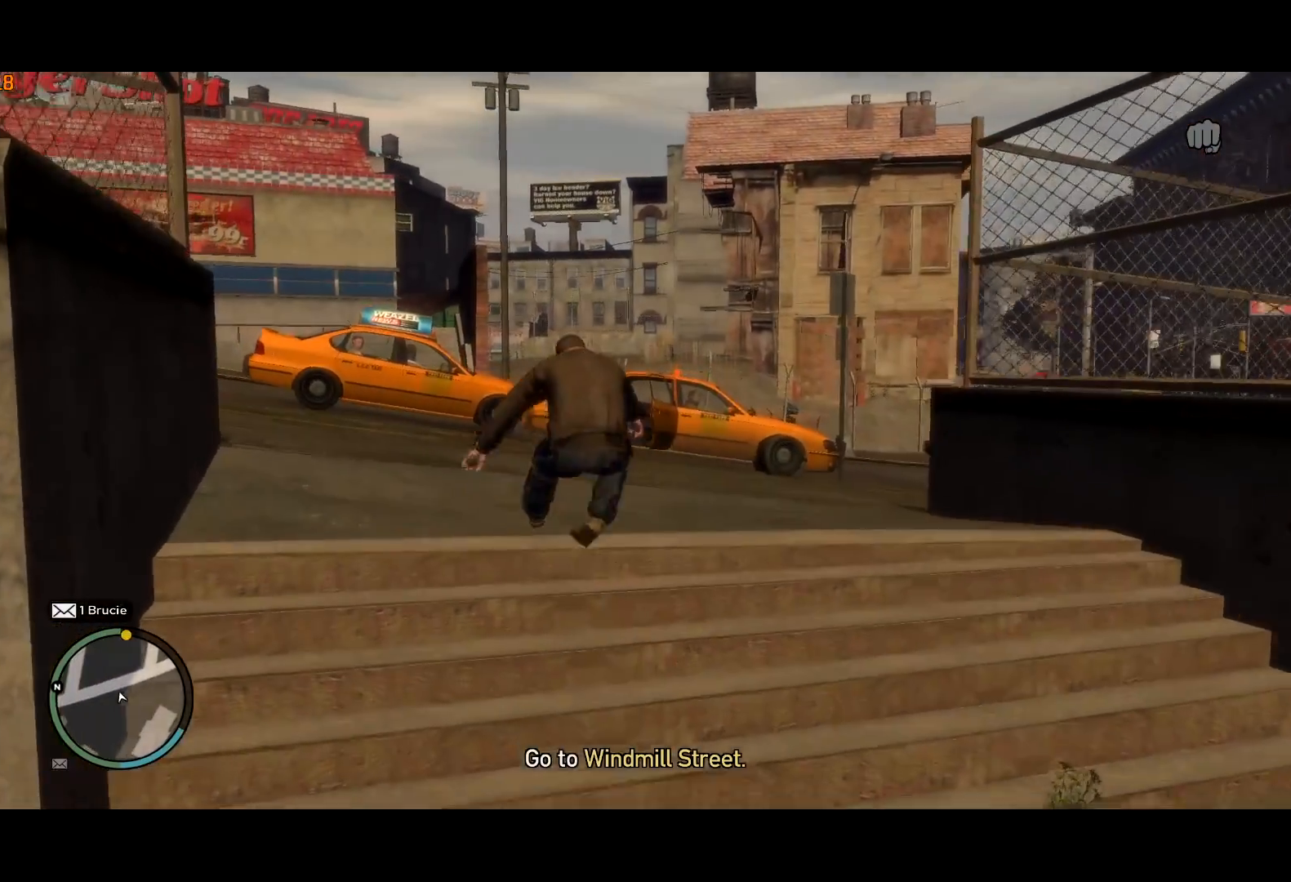
{"keys": ["shift", "w"], "mouse": [], "events": []}
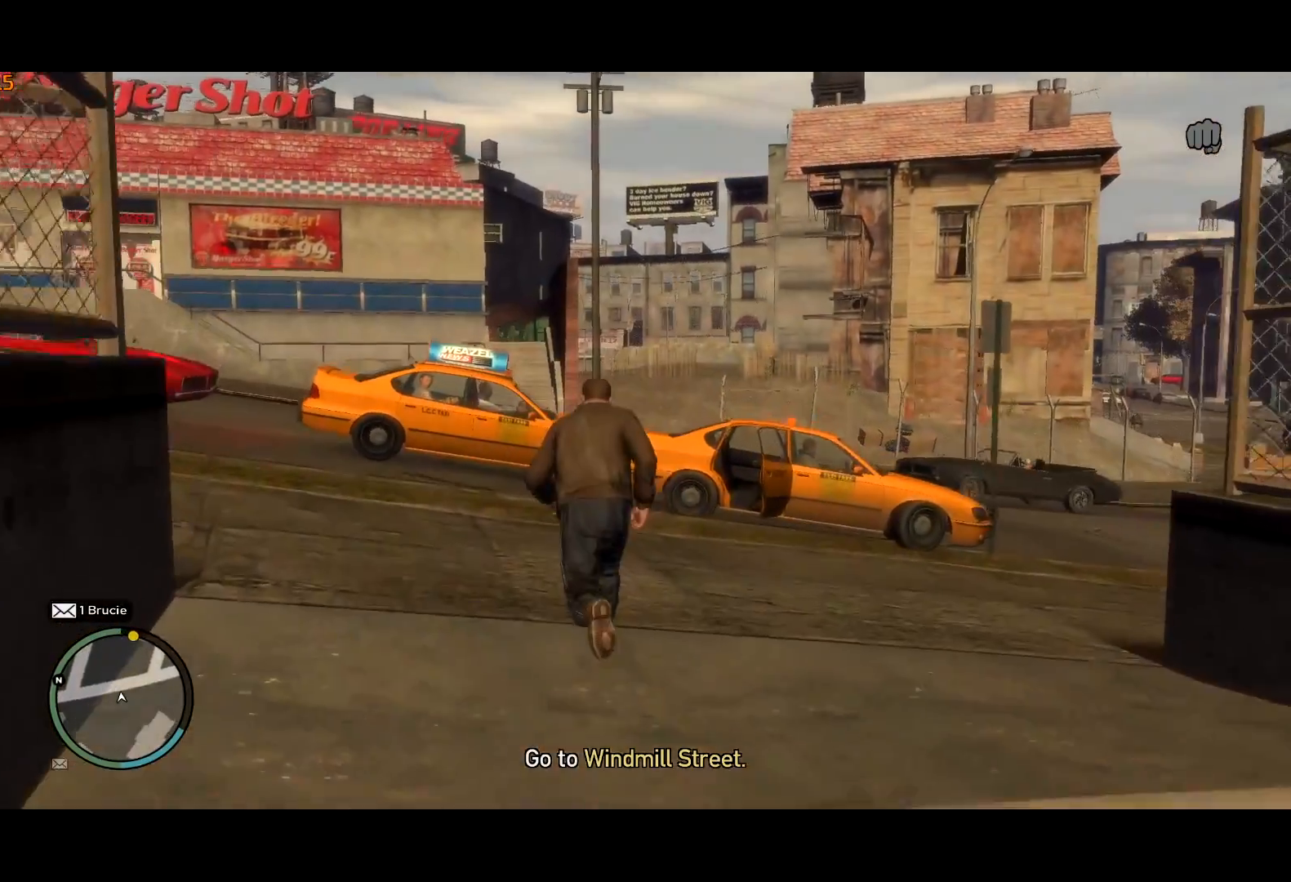
{"keys": ["shift", "w"], "mouse": [], "events": []}
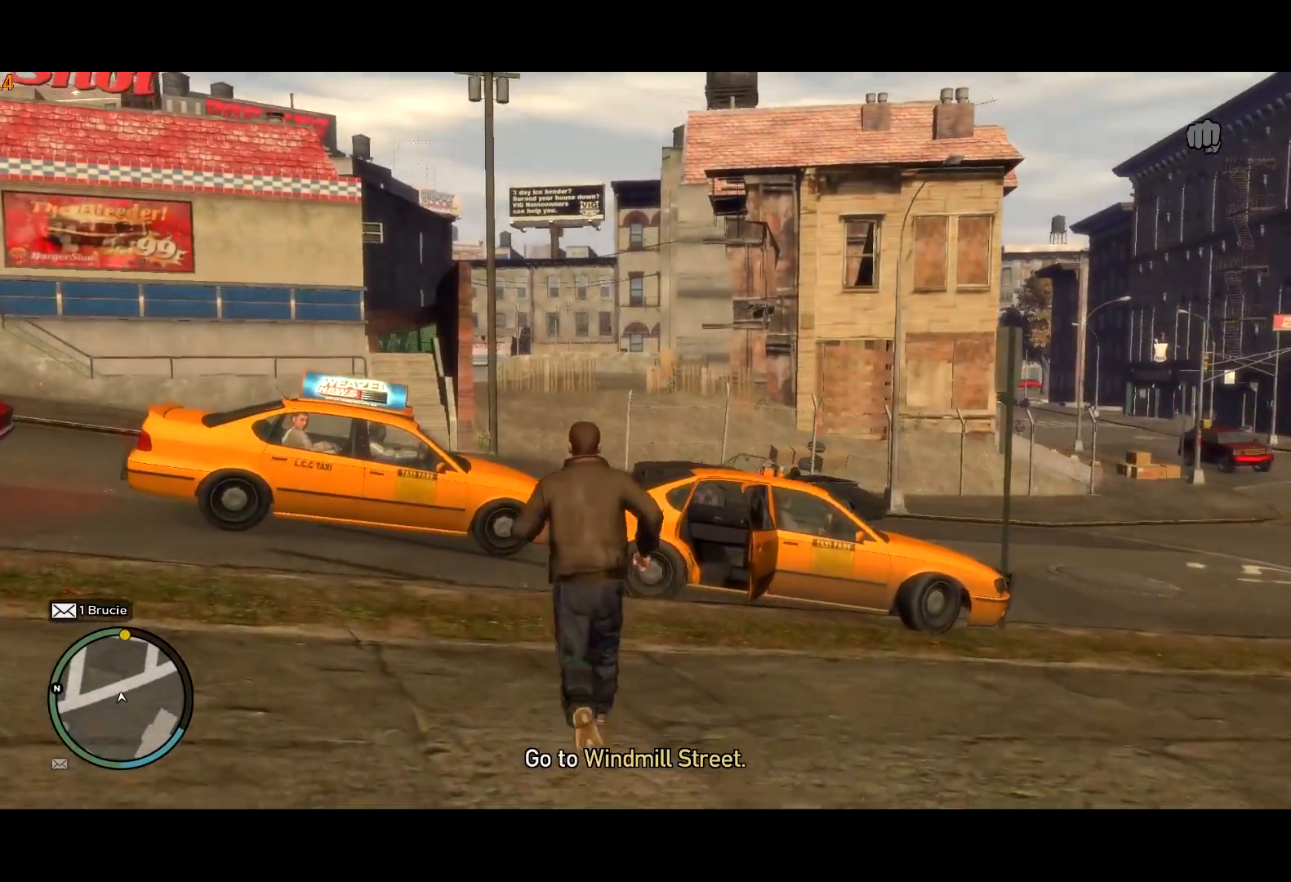
{"keys": ["f", "shift", "w"], "mouse": ["right"], "events": [[484, "f", "down"], [484, "mouse_right", "down"]]}
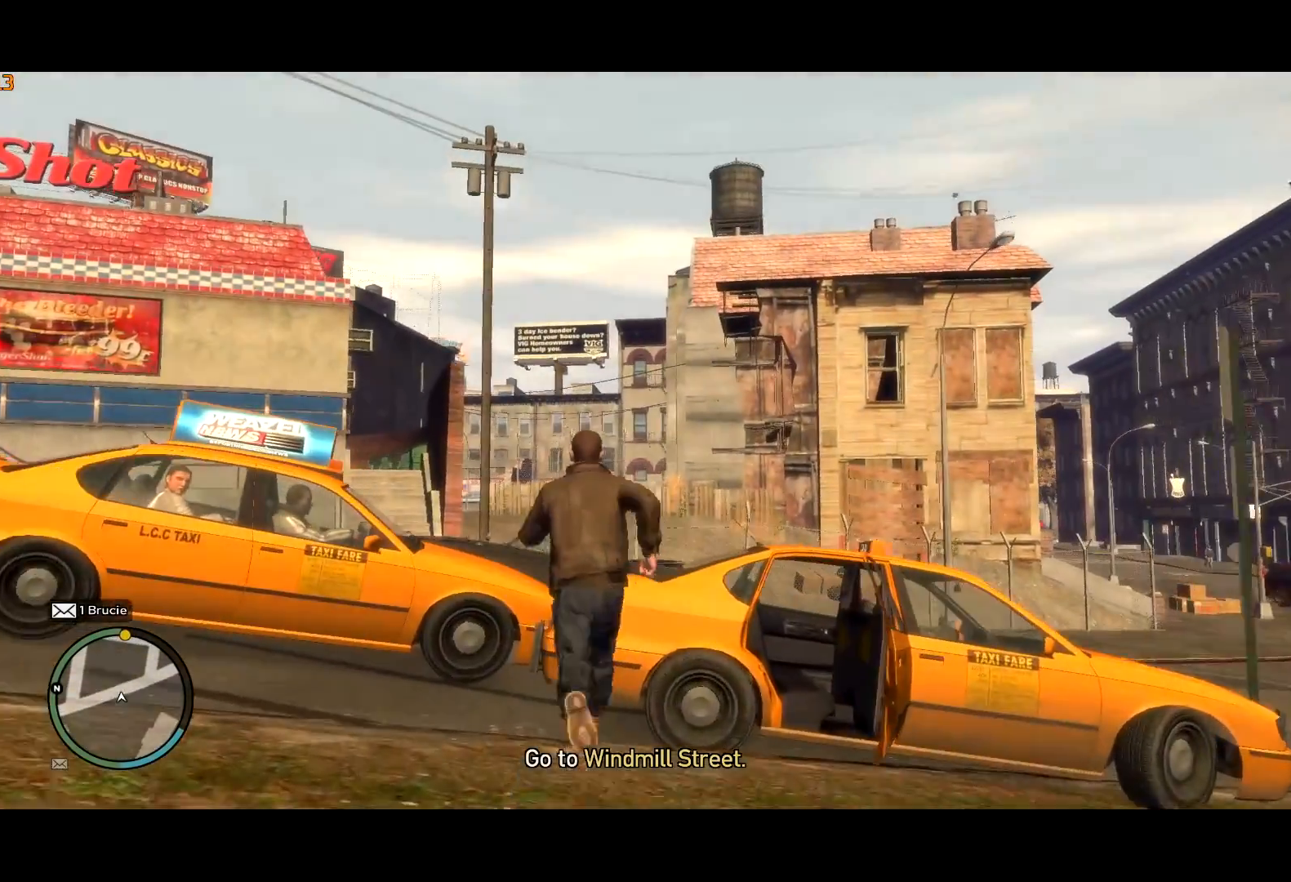
{"keys": [], "mouse": [], "events": [[34, "shift", "up"], [34, "w", "up"], [317, "f", "up"], [400, "escape", "down"], [400, "mouse_right", "up"], [450, "escape", "up"]]}
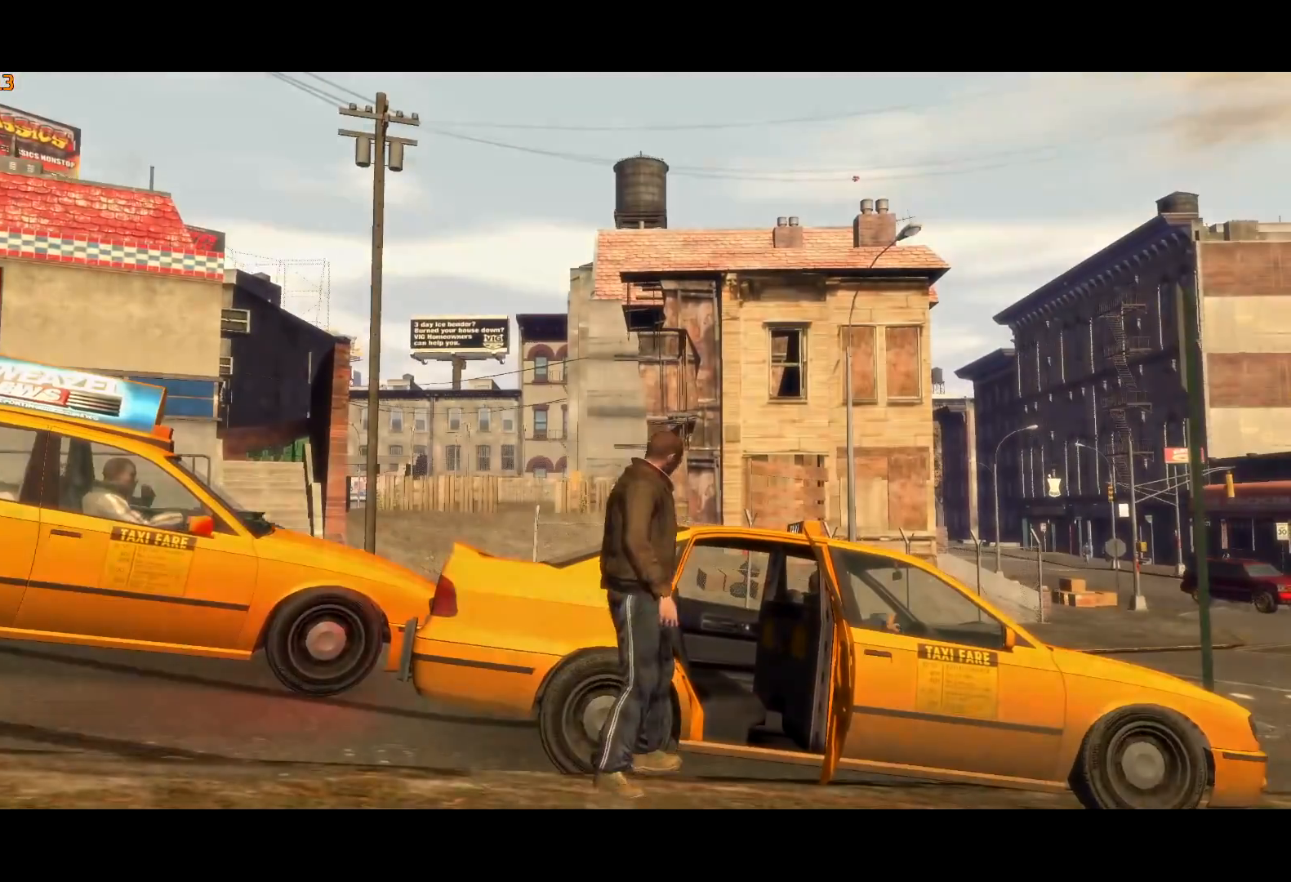
{"keys": [], "mouse": [], "events": []}
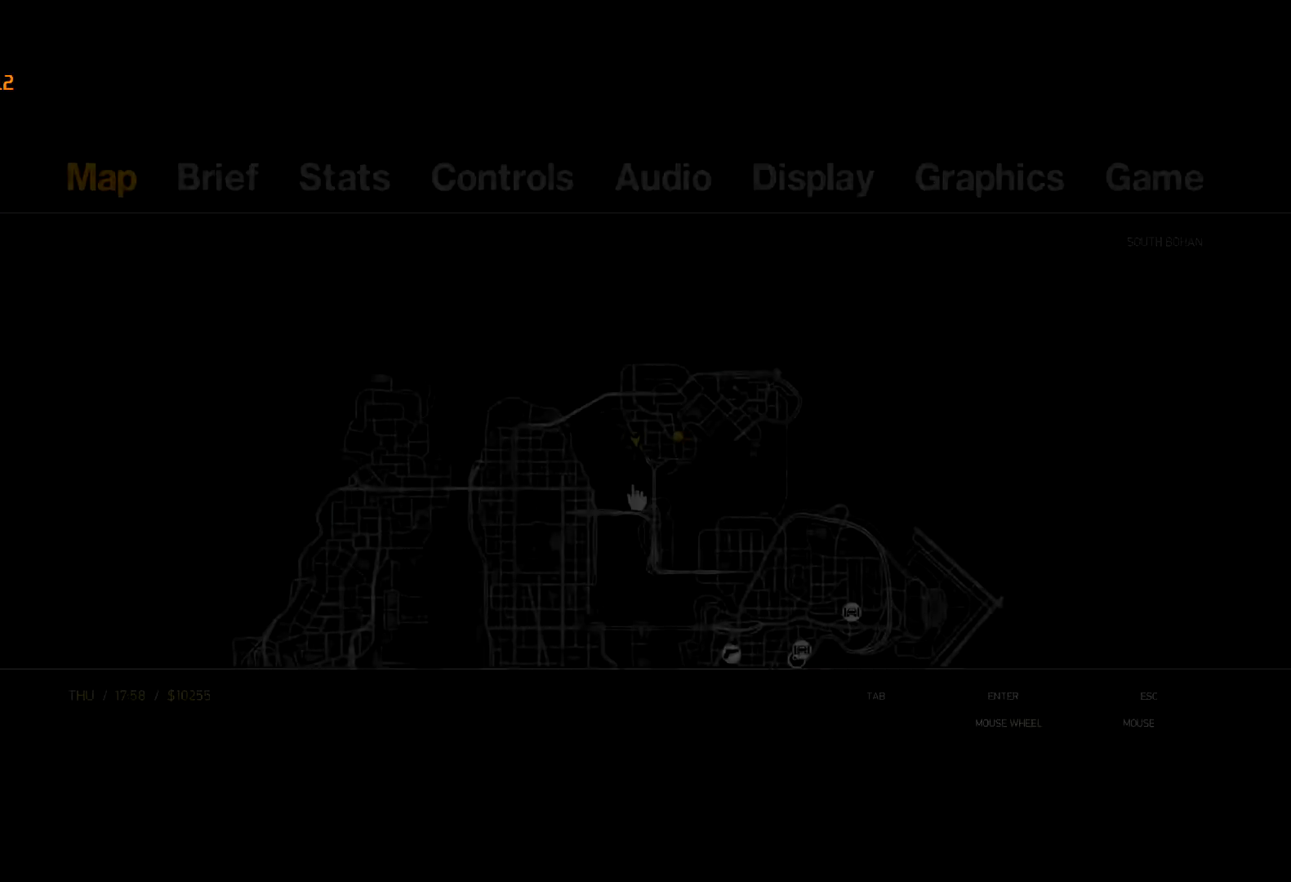
{"keys": [], "mouse": ["left"], "events": [[450, "mouse_left", "down"]]}
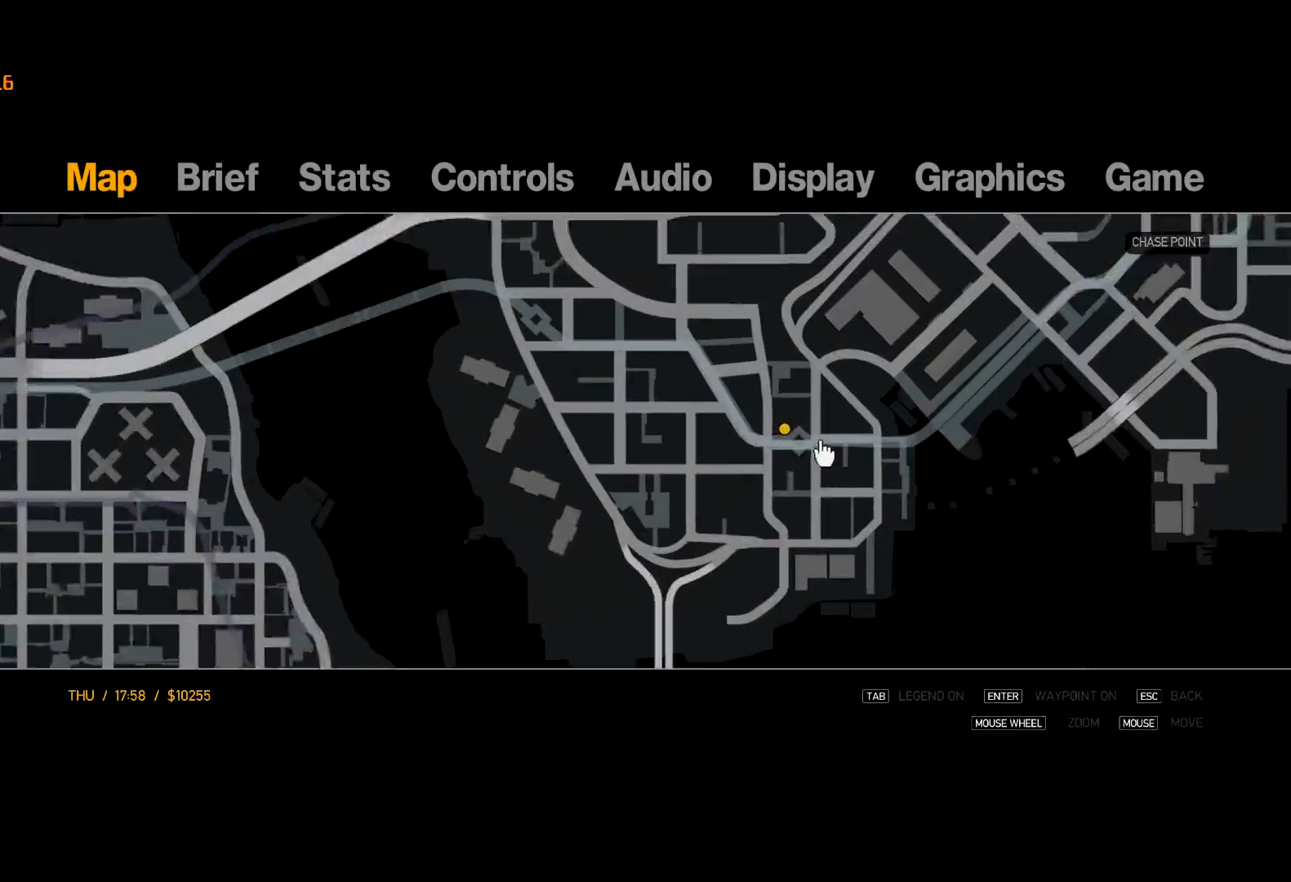
{"keys": [], "mouse": [], "events": [[134, "mouse_left", "up"]]}
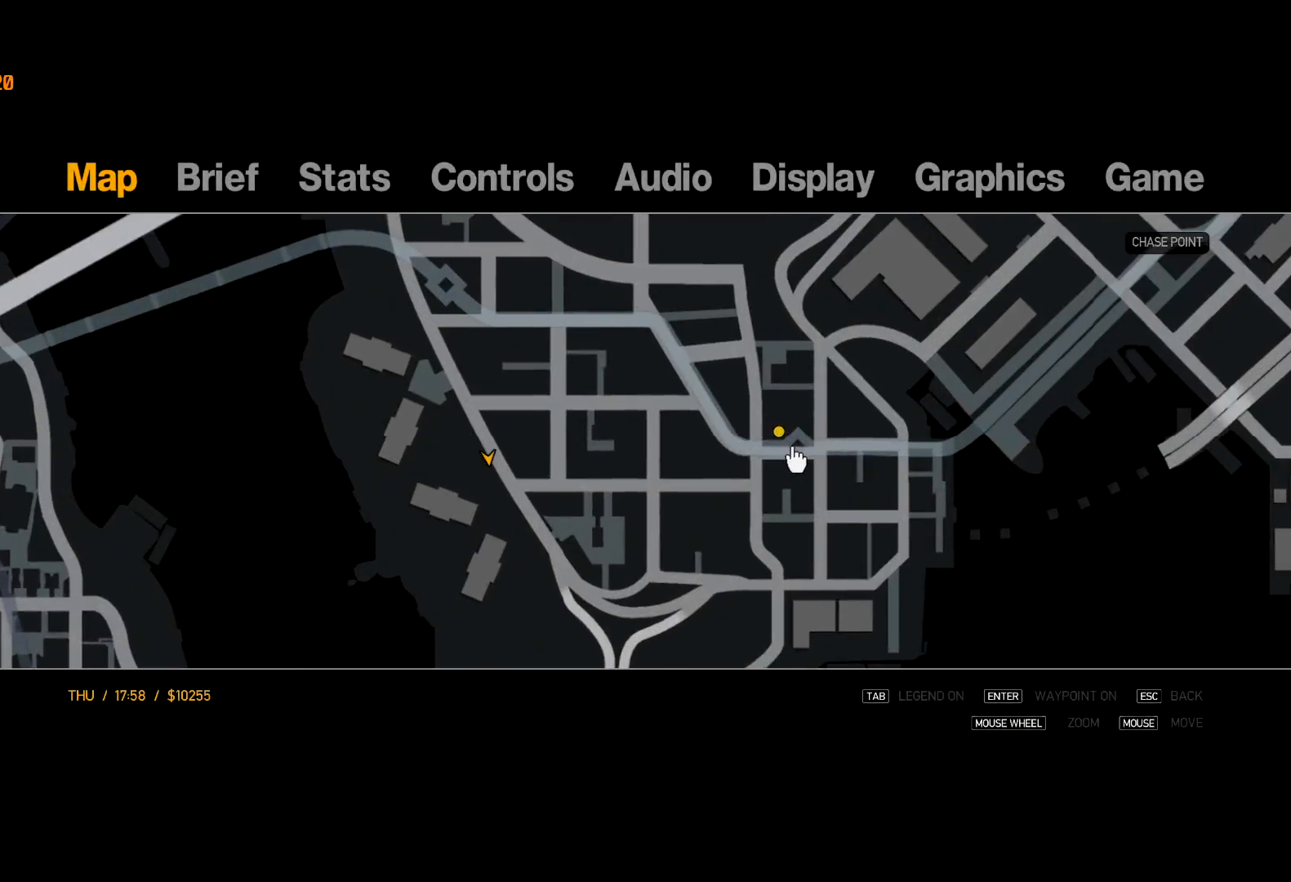
{"keys": [], "mouse": [], "events": [[334, "mouse_right", "down"], [367, "escape", "down"], [367, "mouse_right", "up"], [467, "escape", "up"]]}
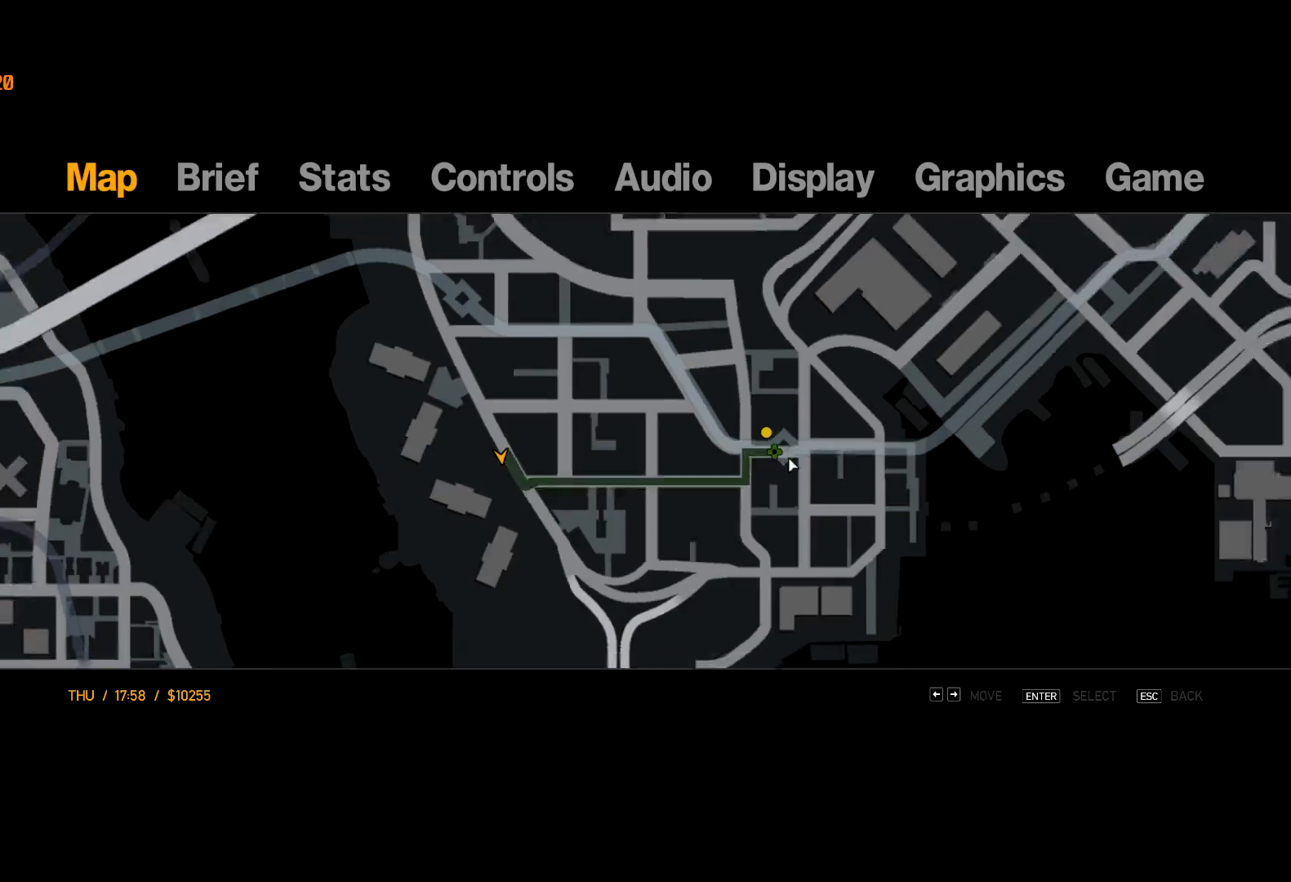
{"keys": [], "mouse": [], "events": [[17, "escape", "down"], [67, "escape", "up"], [350, "return", "down"], [484, "return", "up"]]}
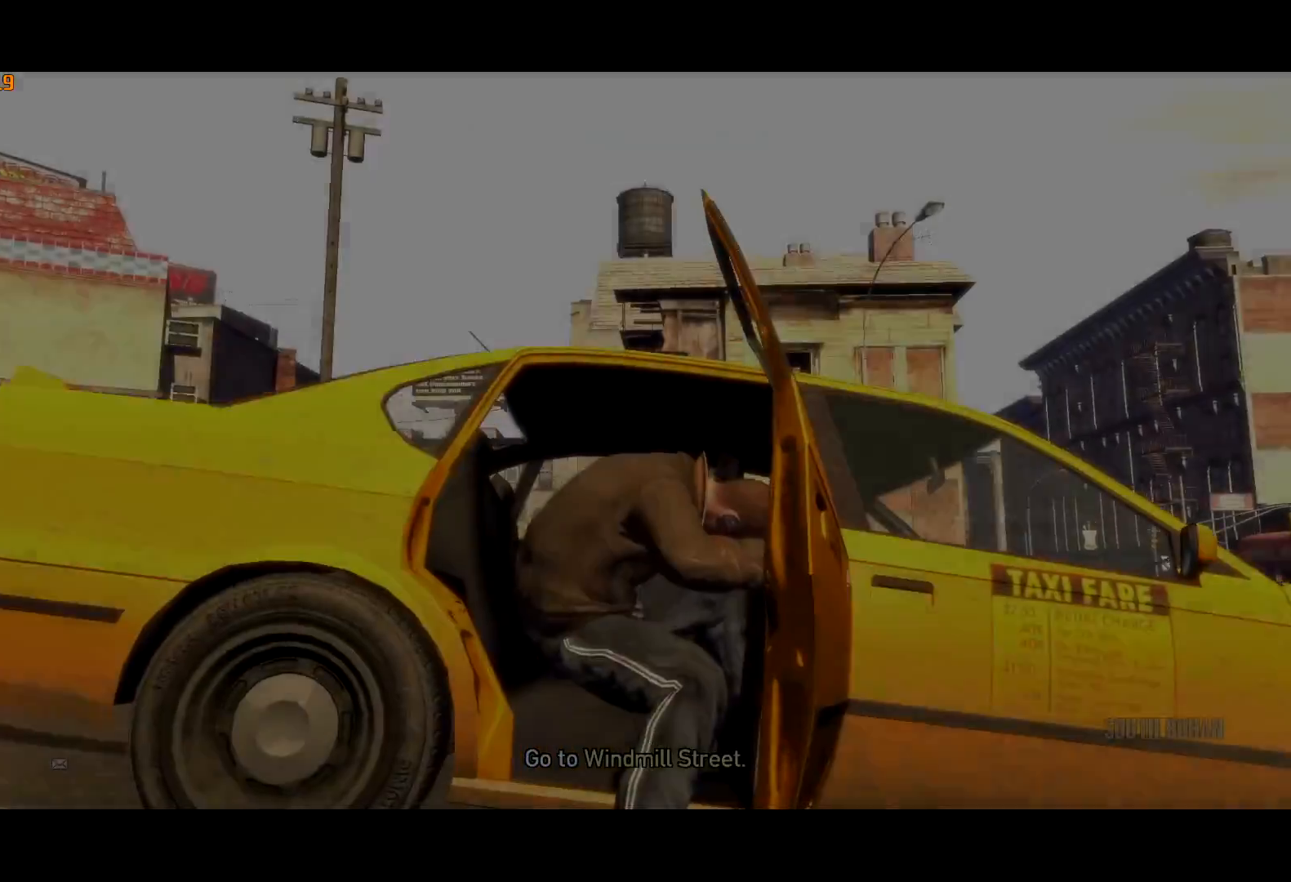
{"keys": [], "mouse": [], "events": [[34, "return", "down"], [134, "return", "up"], [167, "return", "down"], [217, "return", "up"], [317, "return", "down"], [350, "return", "up"], [417, "return", "down"], [500, "return", "up"]]}
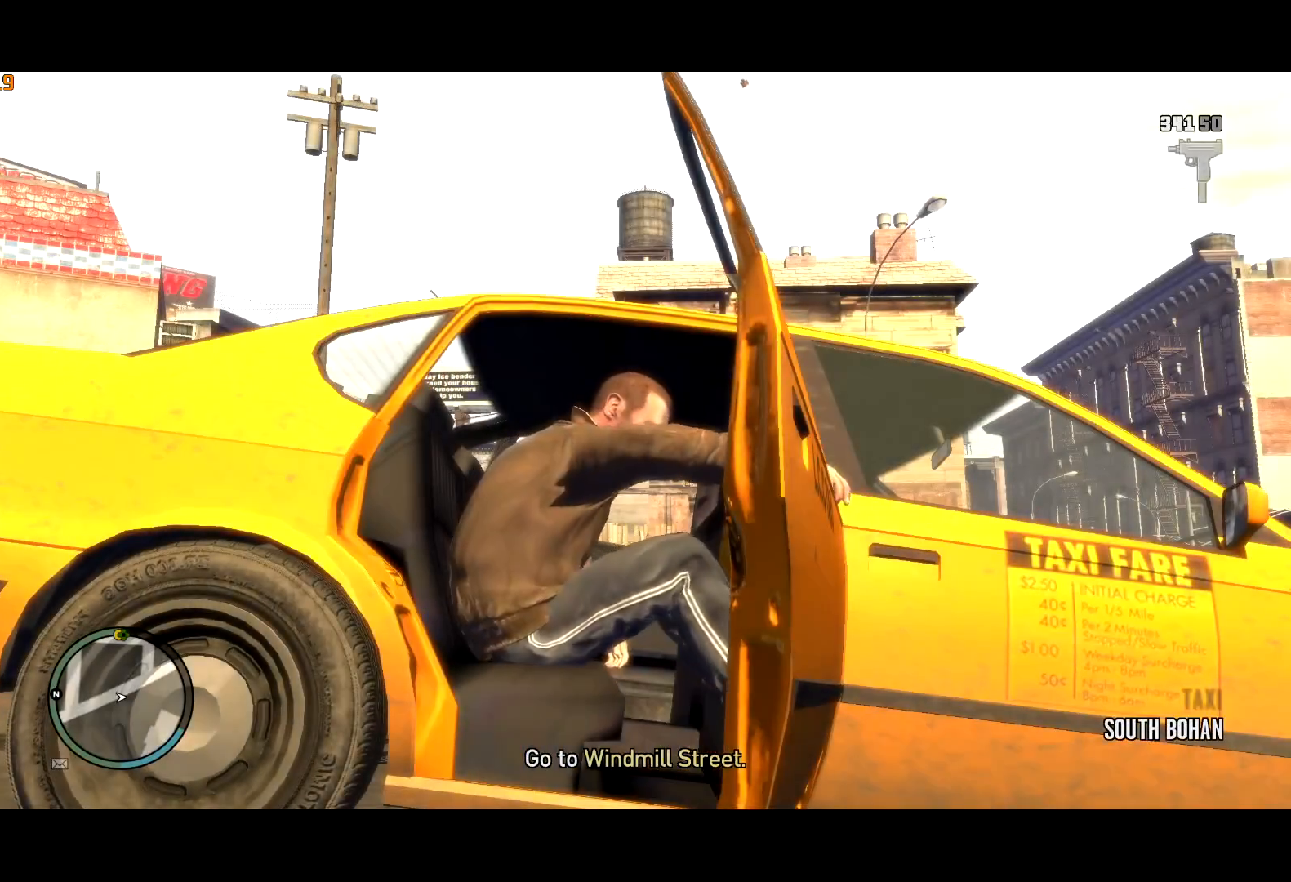
{"keys": [], "mouse": [], "events": [[50, "return", "down"], [467, "return", "up"]]}
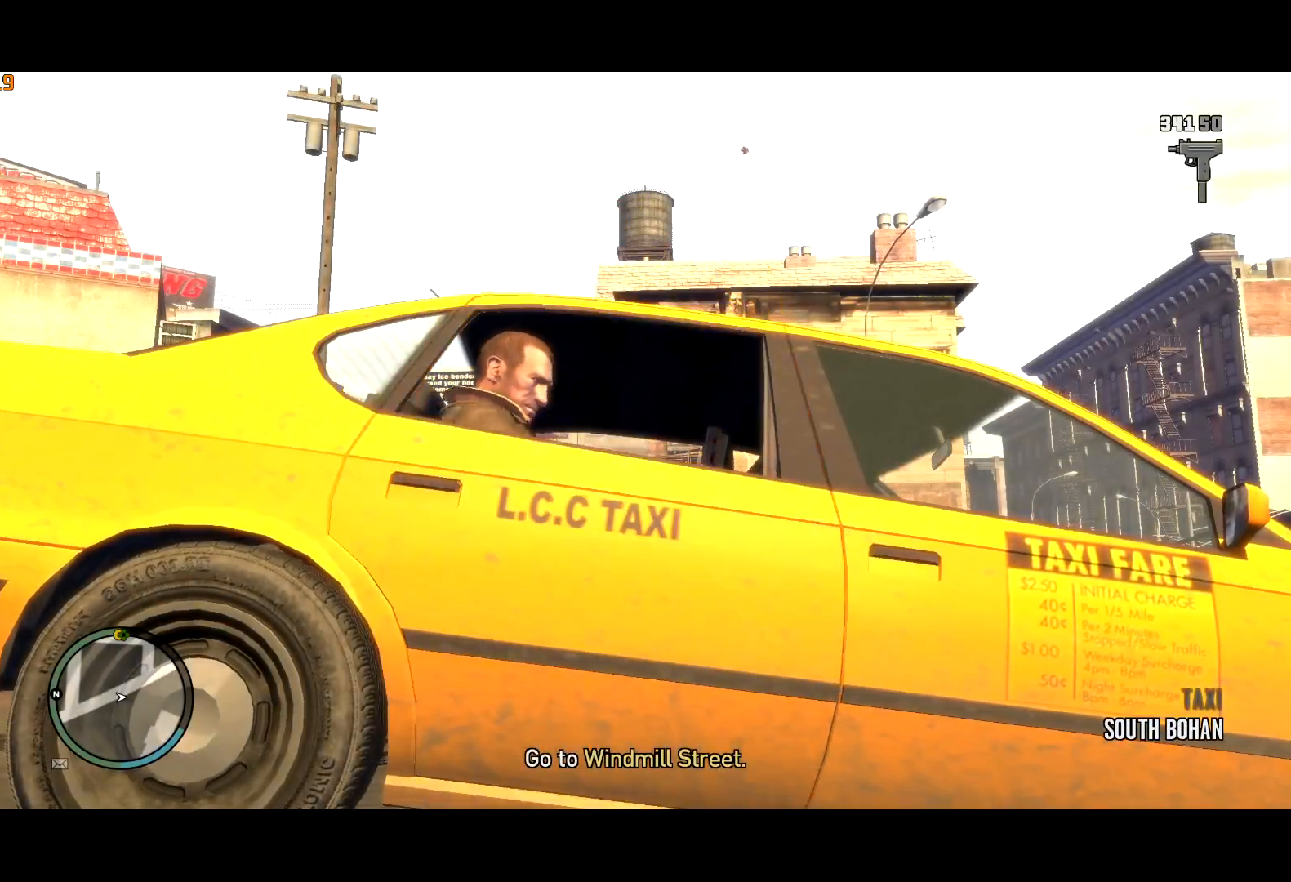
{"keys": ["return"], "mouse": [], "events": [[17, "return", "down"], [67, "return", "up"], [117, "return", "down"], [200, "return", "up"], [250, "return", "down"], [300, "return", "up"], [384, "return", "down"], [434, "return", "up"], [484, "return", "down"]]}
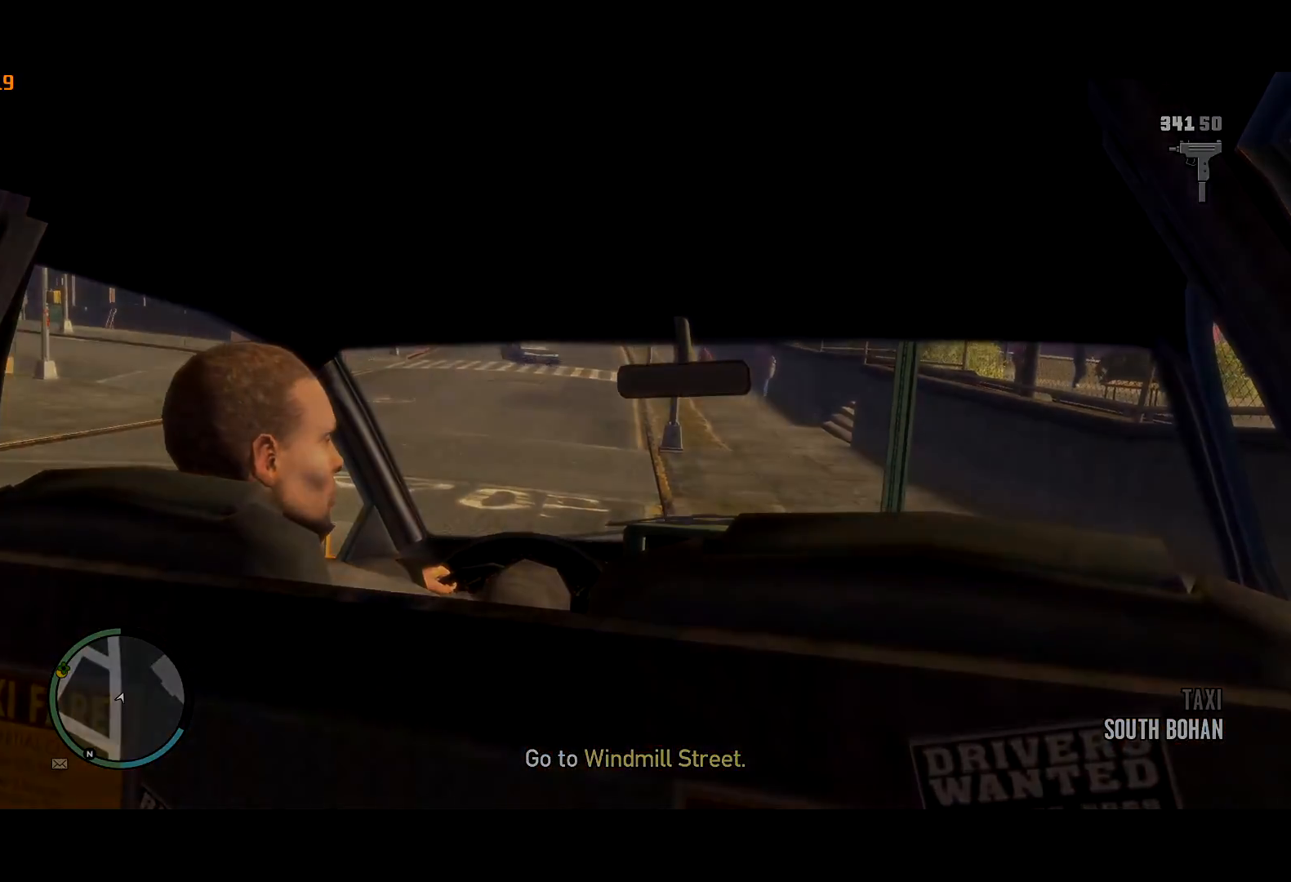
{"keys": [], "mouse": [], "events": [[84, "return", "up"]]}
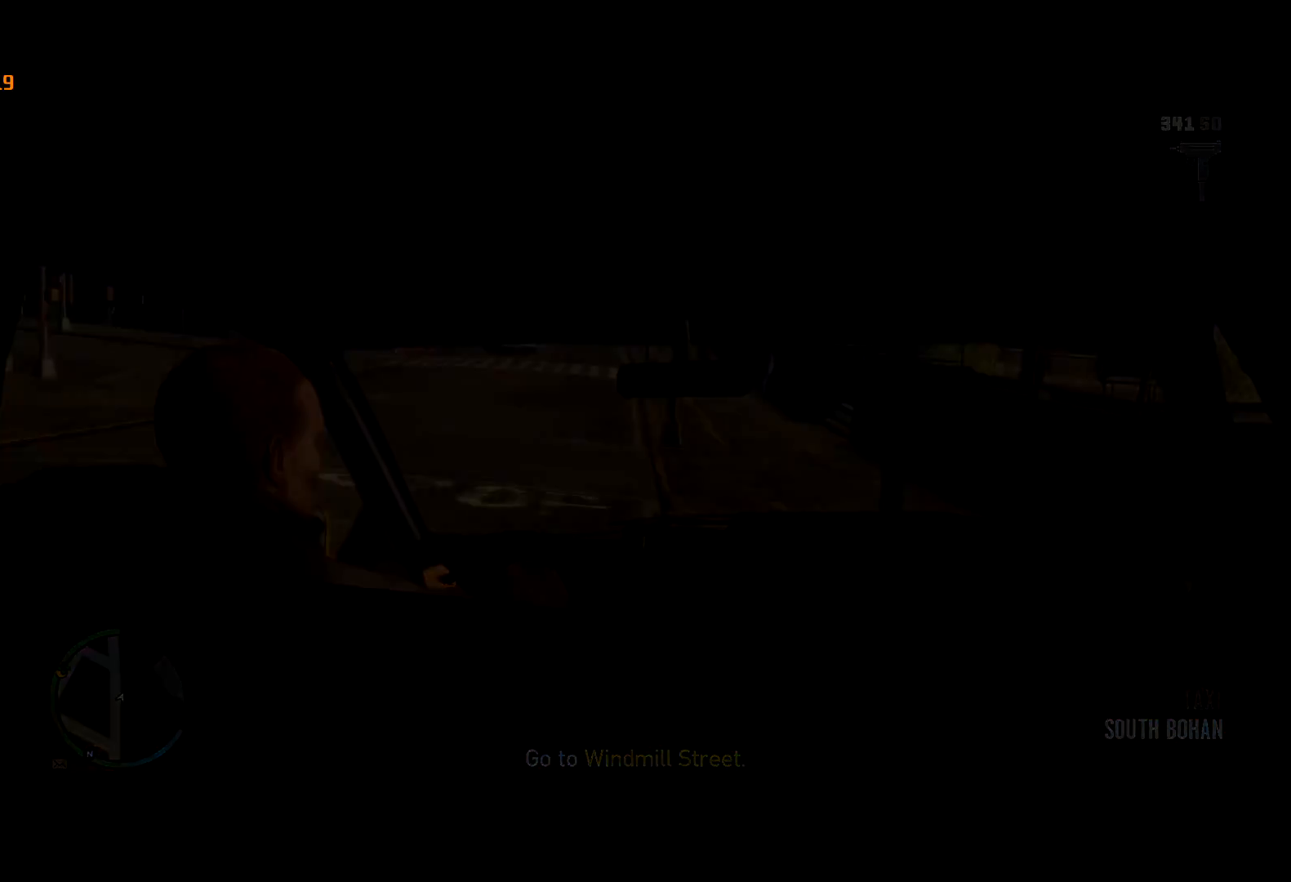
{"keys": [], "mouse": [], "events": []}
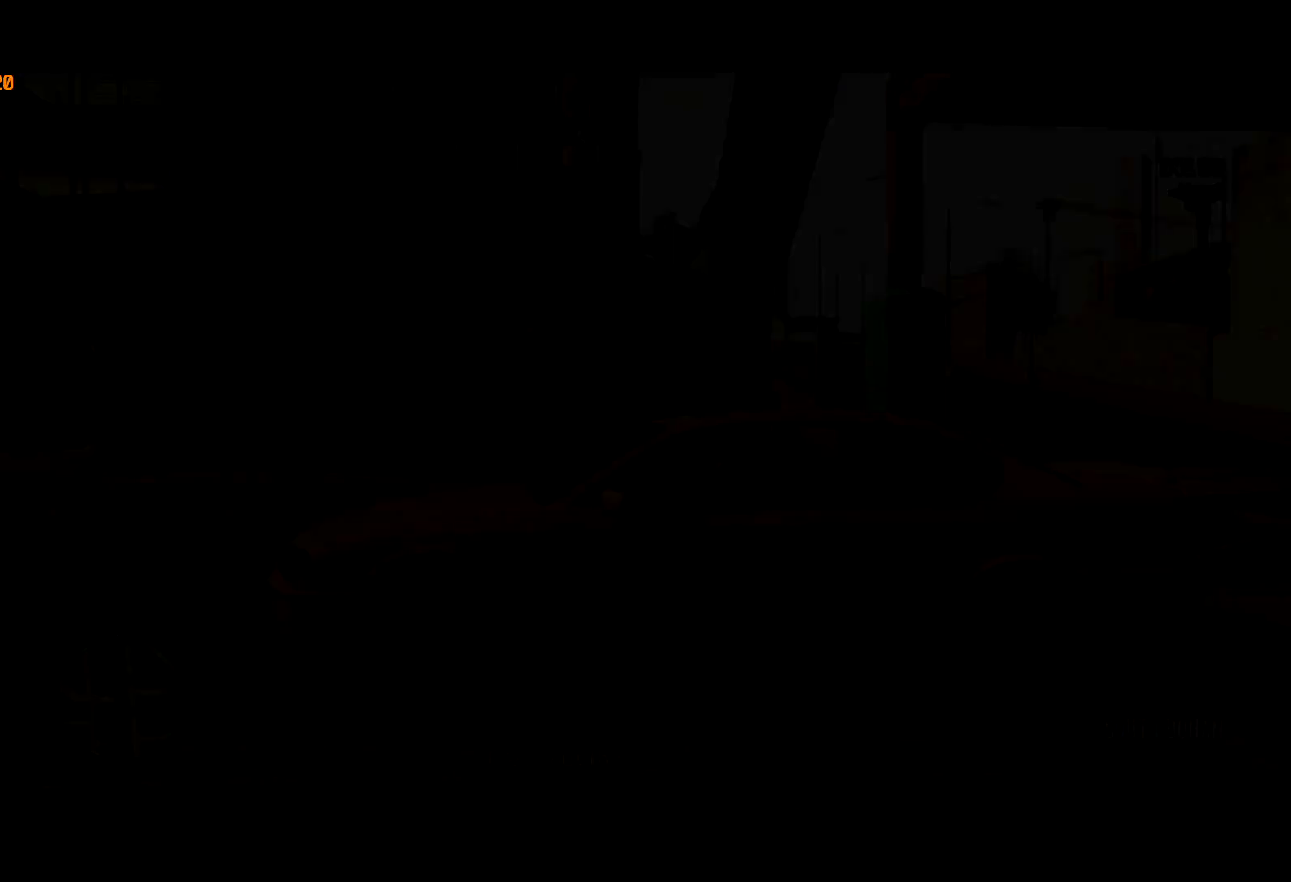
{"keys": [], "mouse": [], "events": []}
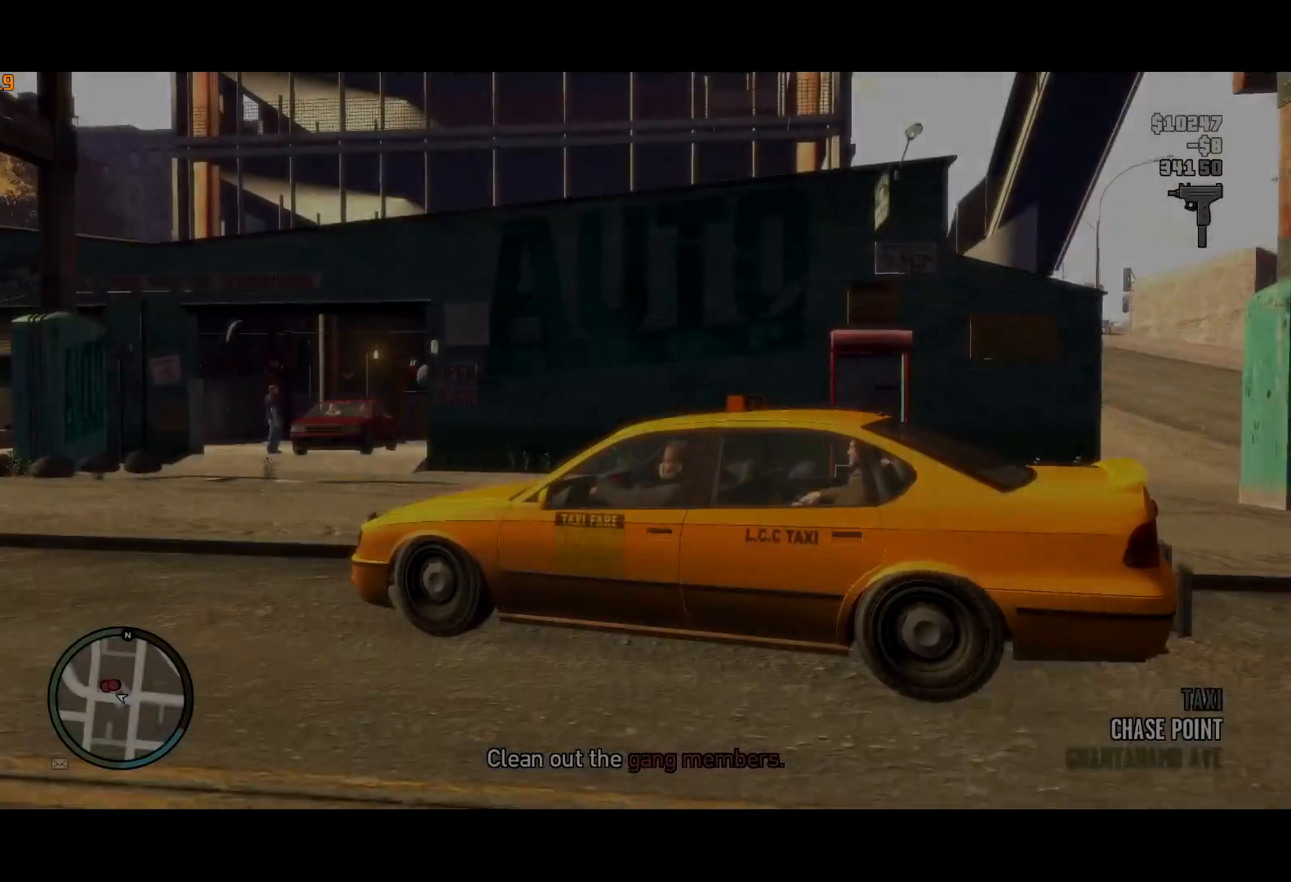
{"keys": [], "mouse": [], "events": []}
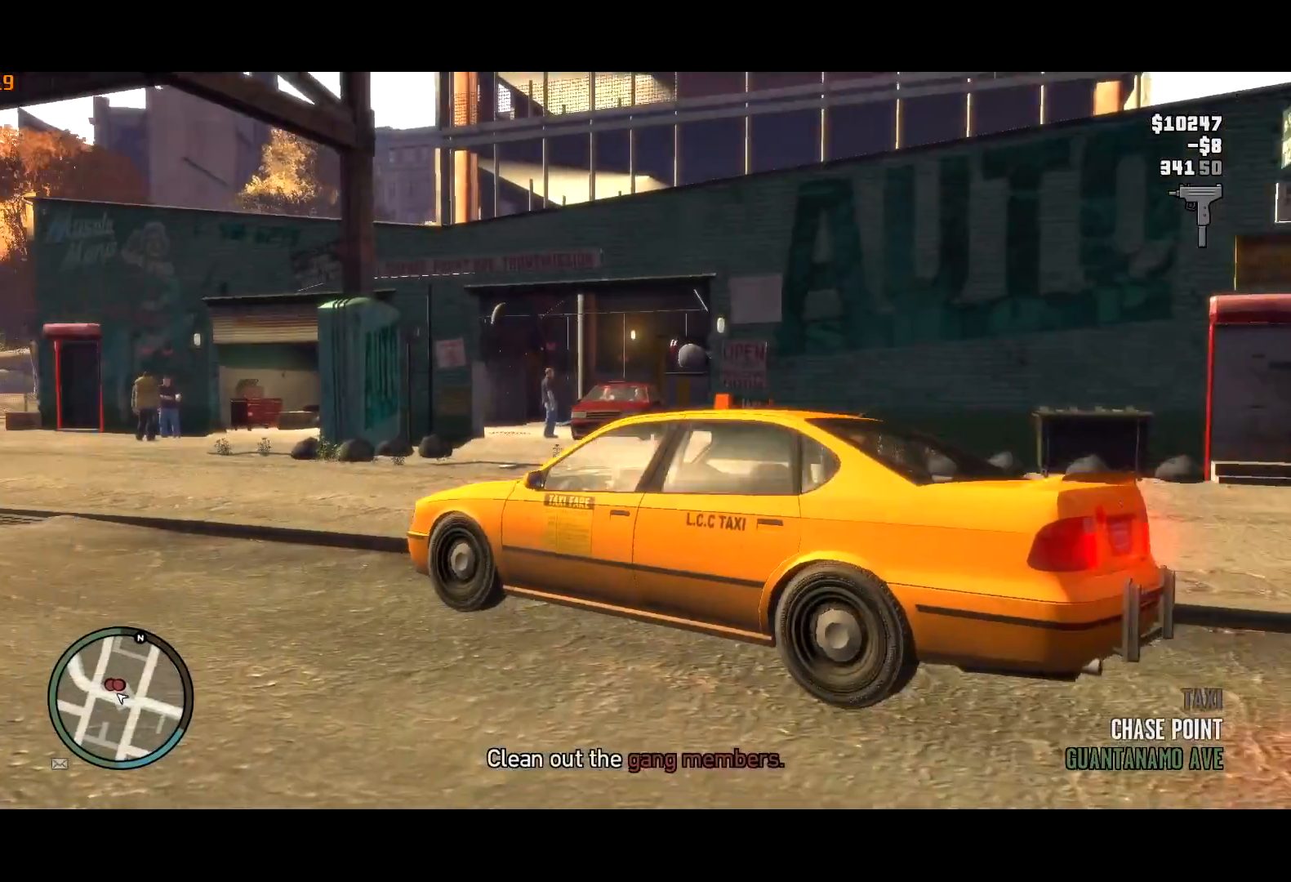
{"keys": ["a"], "mouse": [], "events": [[100, "a", "down"], [100, "w", "down"], [467, "w", "up"]]}
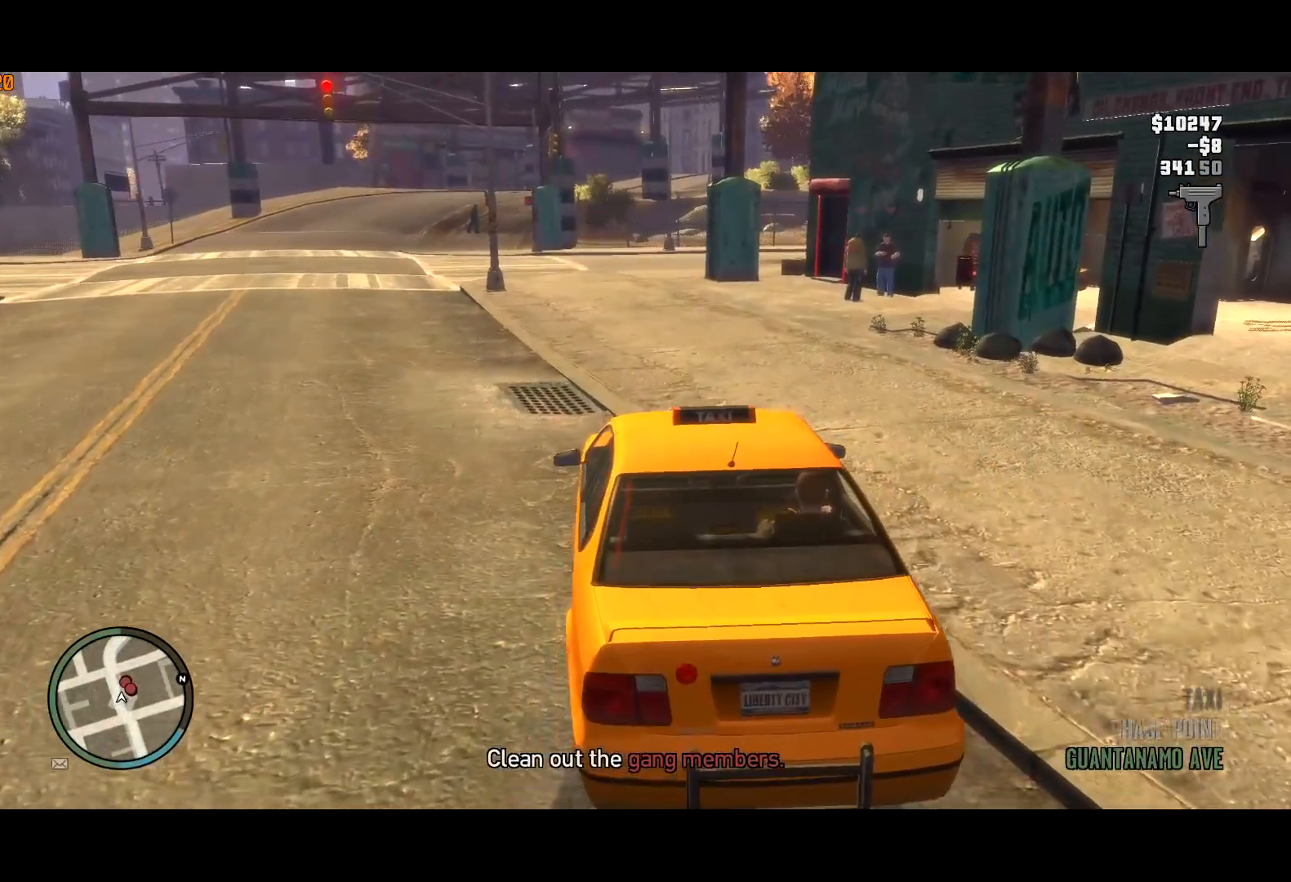
{"keys": ["a"], "mouse": [], "events": [[17, "a", "up"], [150, "a", "down"]]}
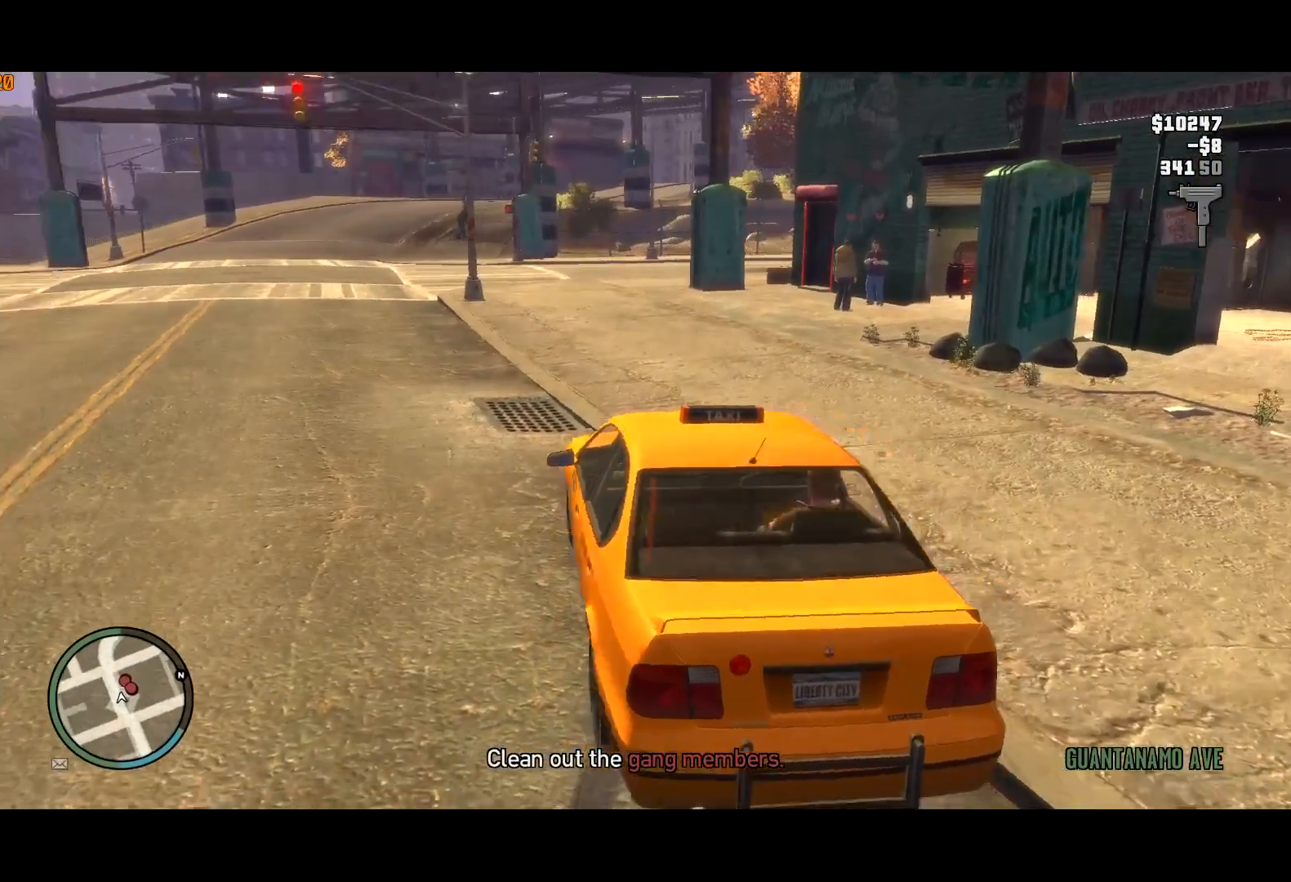
{"keys": ["a"], "mouse": [], "events": []}